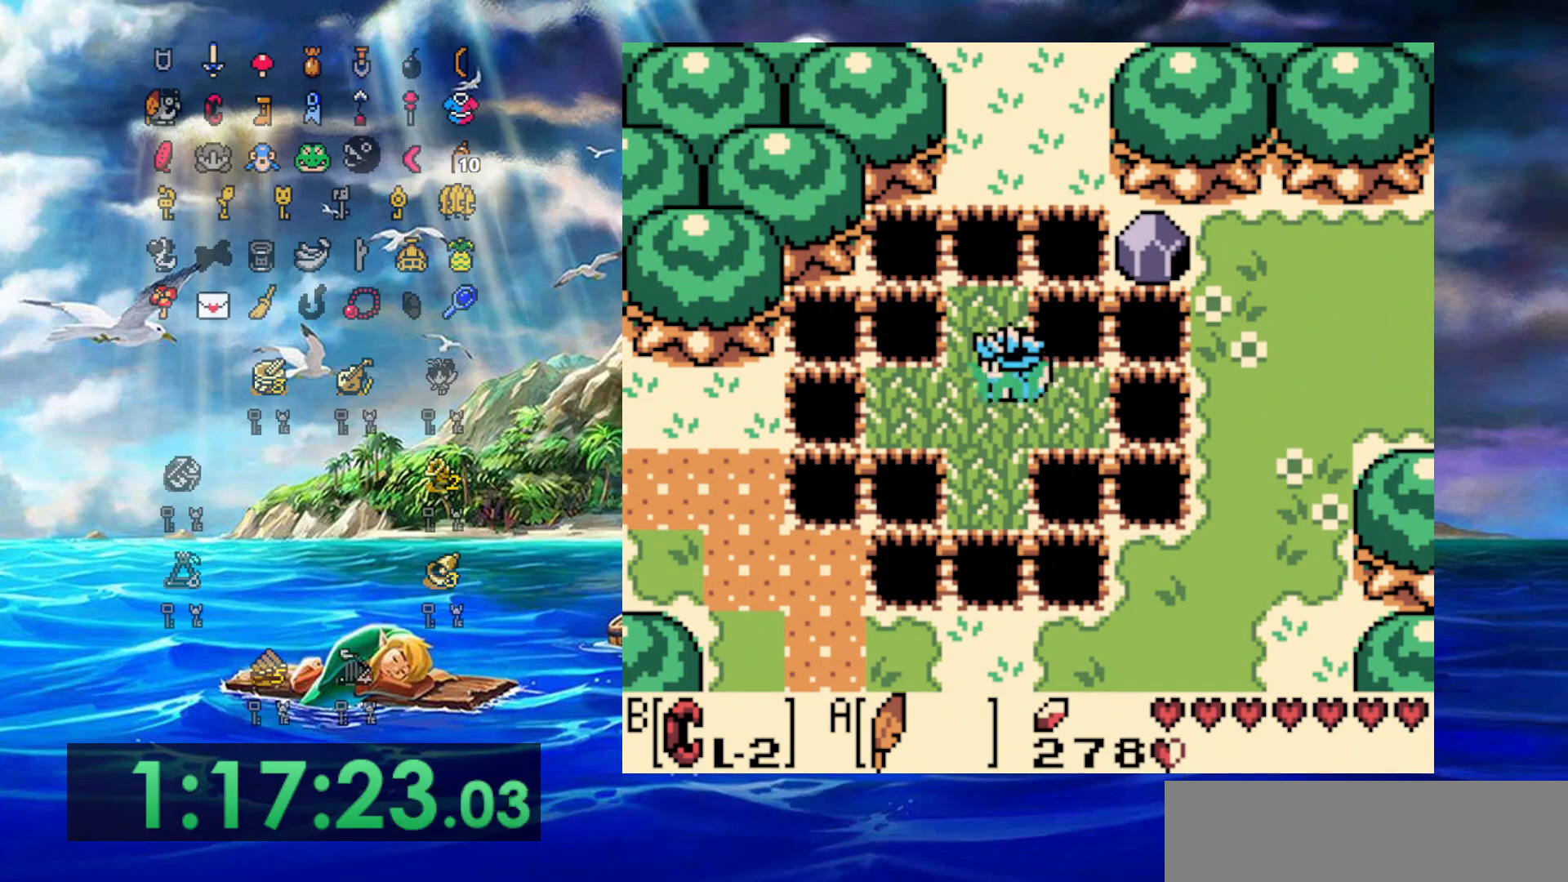
Gameplay with a controller (Nintendo layout); each line is a JSON object with the inputs held at the frame after it. "events" lists button and stick changes between this image and that frame as [ms after this image, input, new state], when the widget could be followed in between. Not read: L3 R3.
{"buttons": ["A", "DPAD_UP"], "events": [[50, "DPAD_LEFT", "up"], [250, "A", "down"]]}
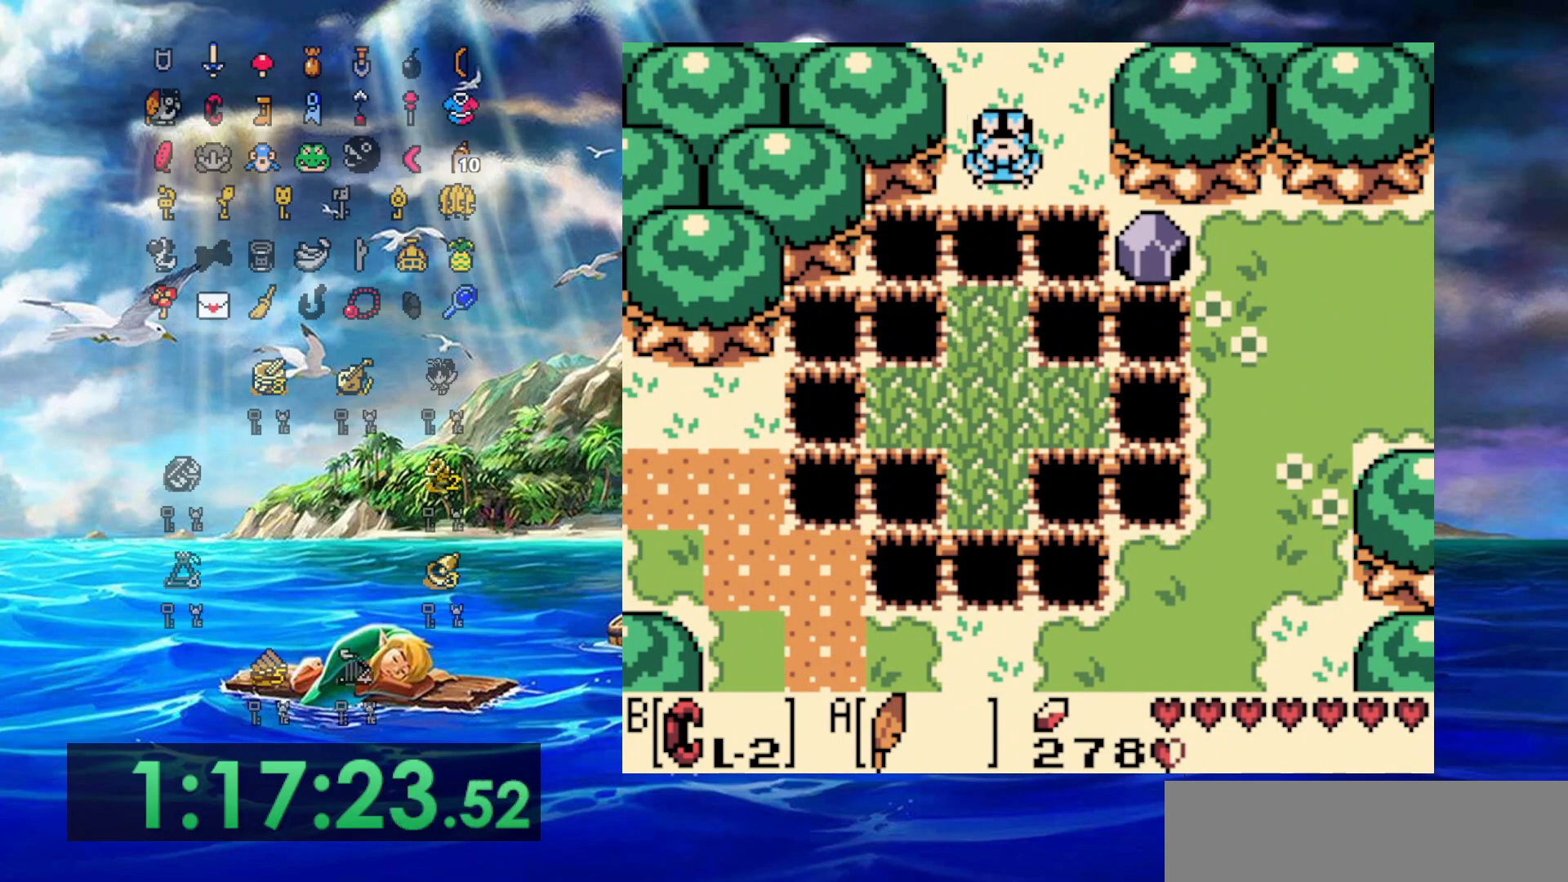
{"buttons": ["DPAD_UP"], "events": [[433, "A", "up"]]}
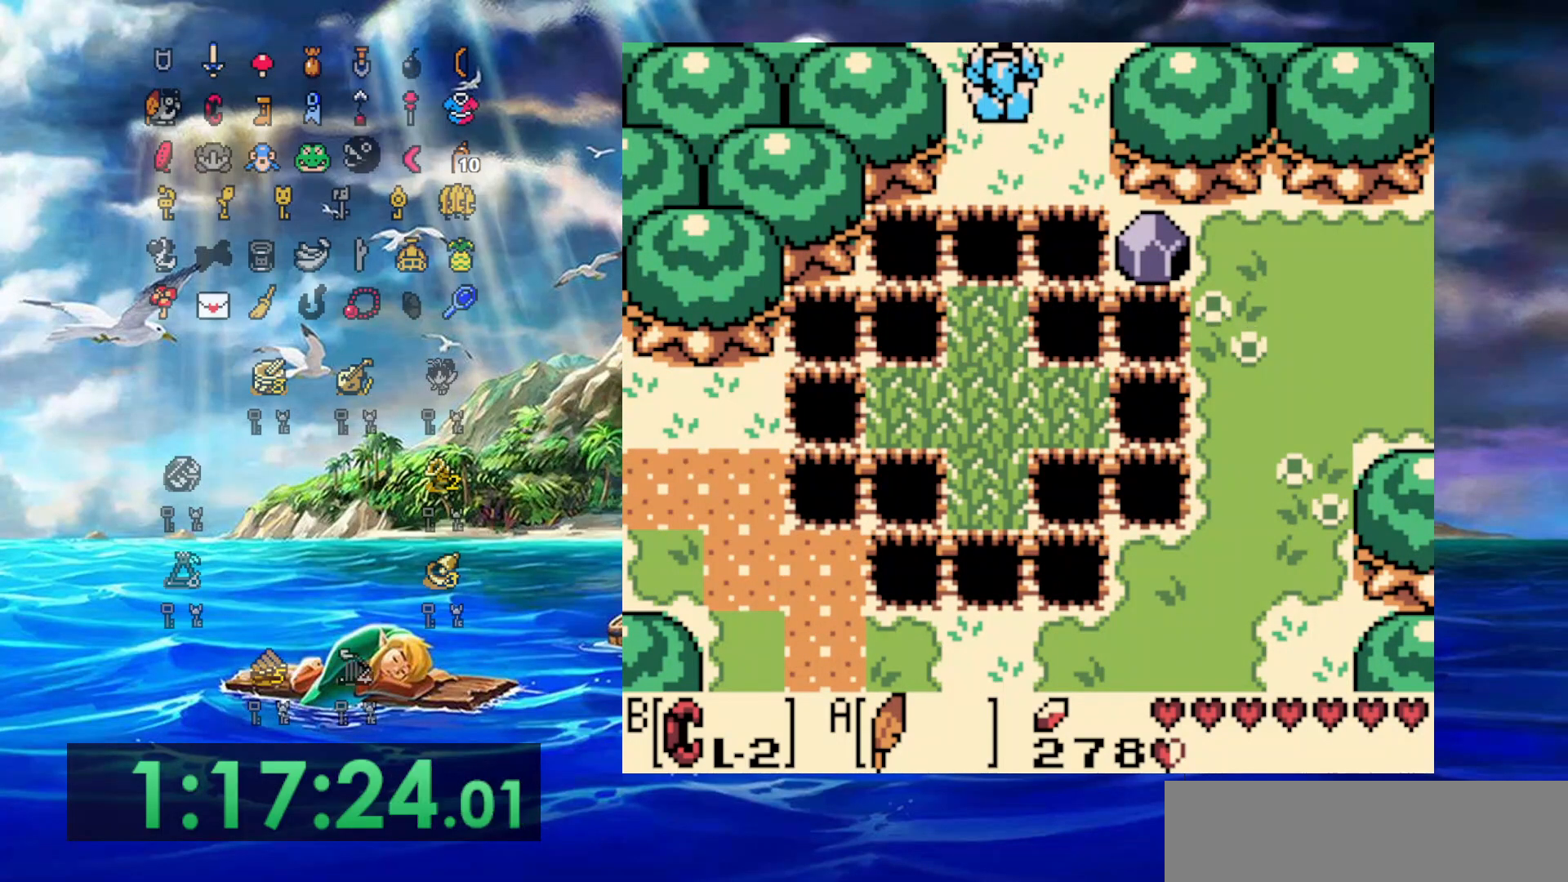
{"buttons": ["DPAD_UP"], "events": []}
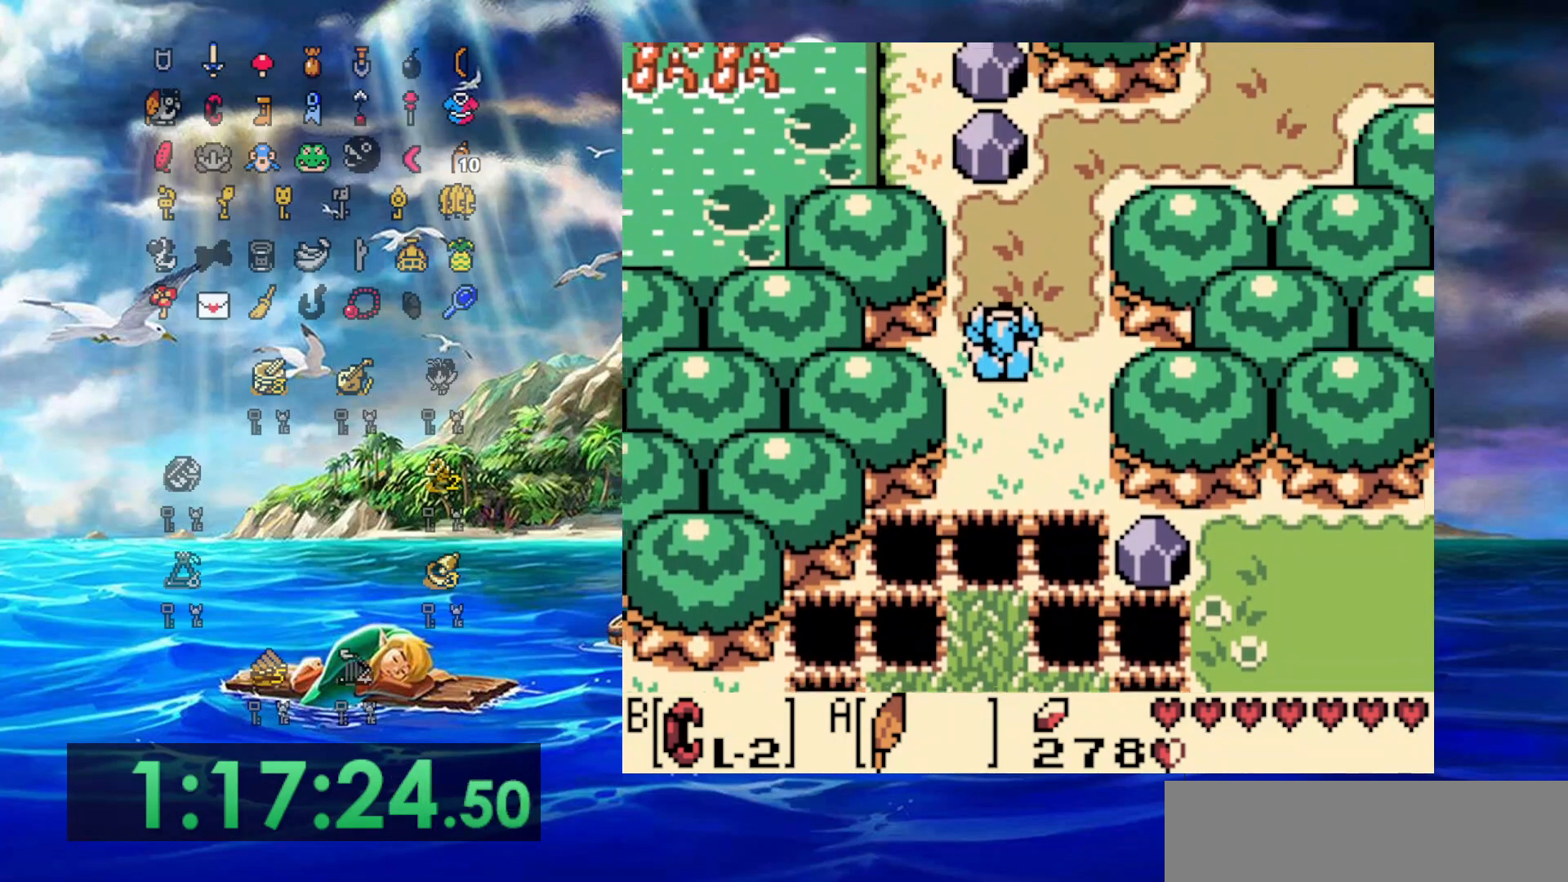
{"buttons": ["A", "DPAD_UP", "DPAD_RIGHT"], "events": [[283, "DPAD_RIGHT", "down"], [433, "A", "down"]]}
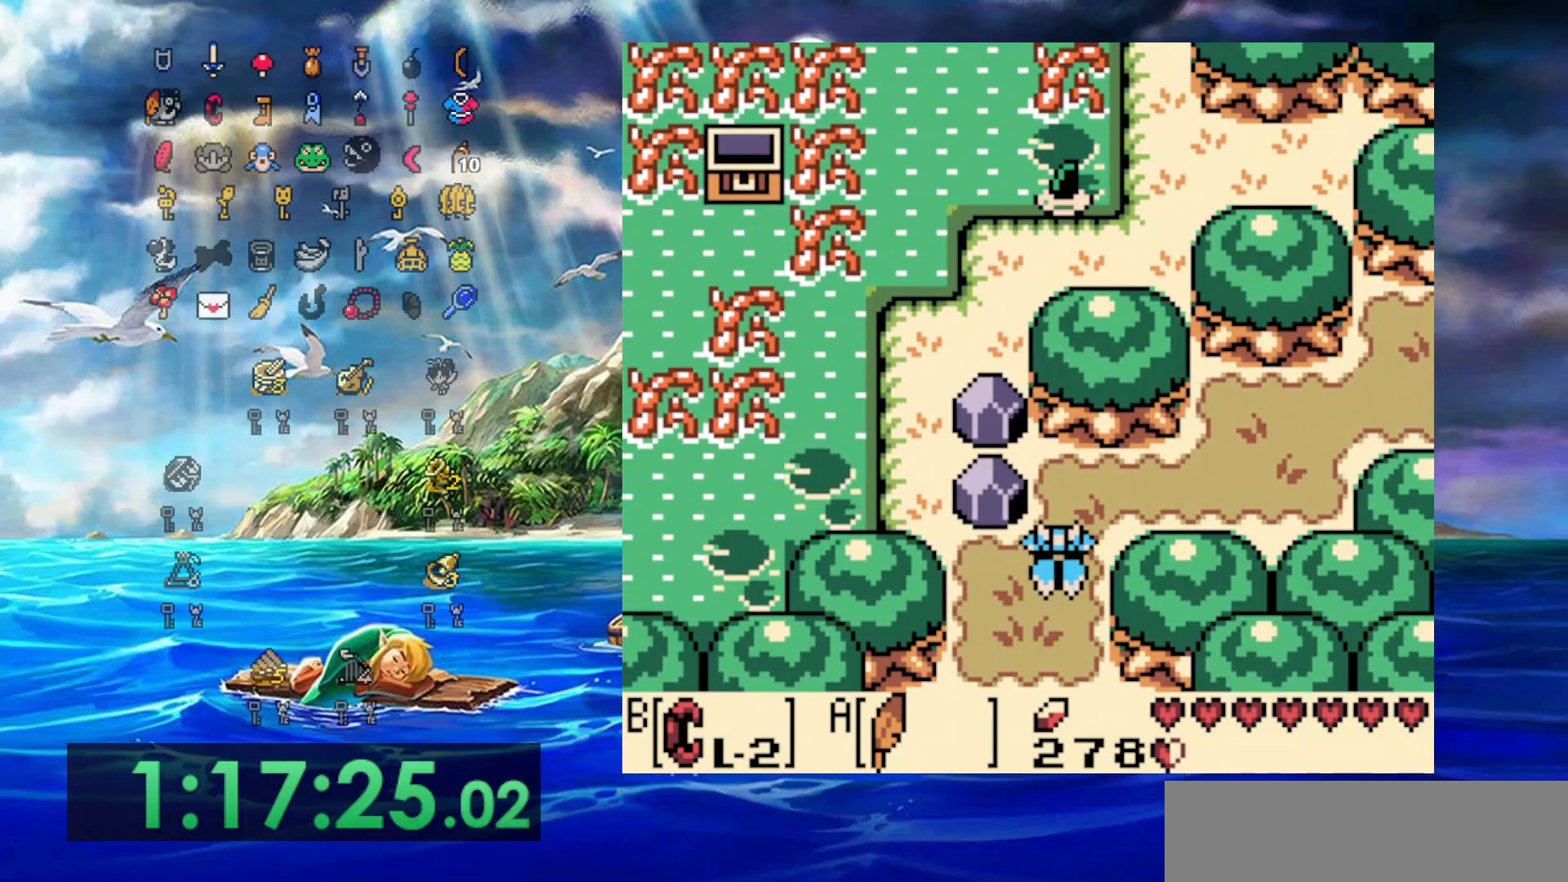
{"buttons": ["DPAD_UP", "DPAD_RIGHT"], "events": [[350, "A", "up"]]}
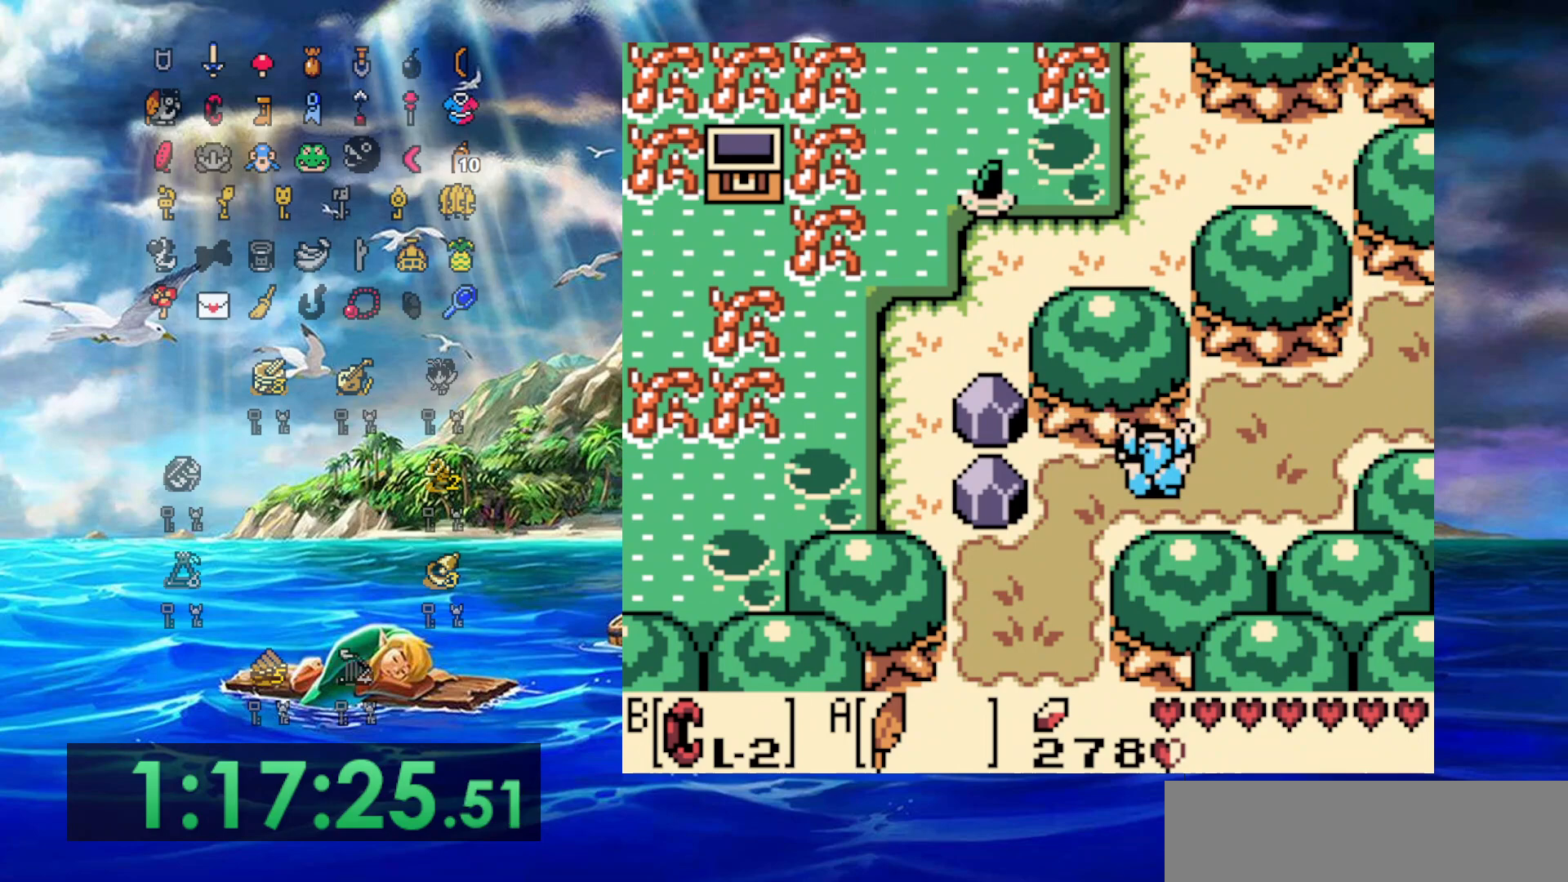
{"buttons": ["DPAD_RIGHT"], "events": [[17, "A", "down"], [383, "DPAD_UP", "up"], [433, "A", "up"]]}
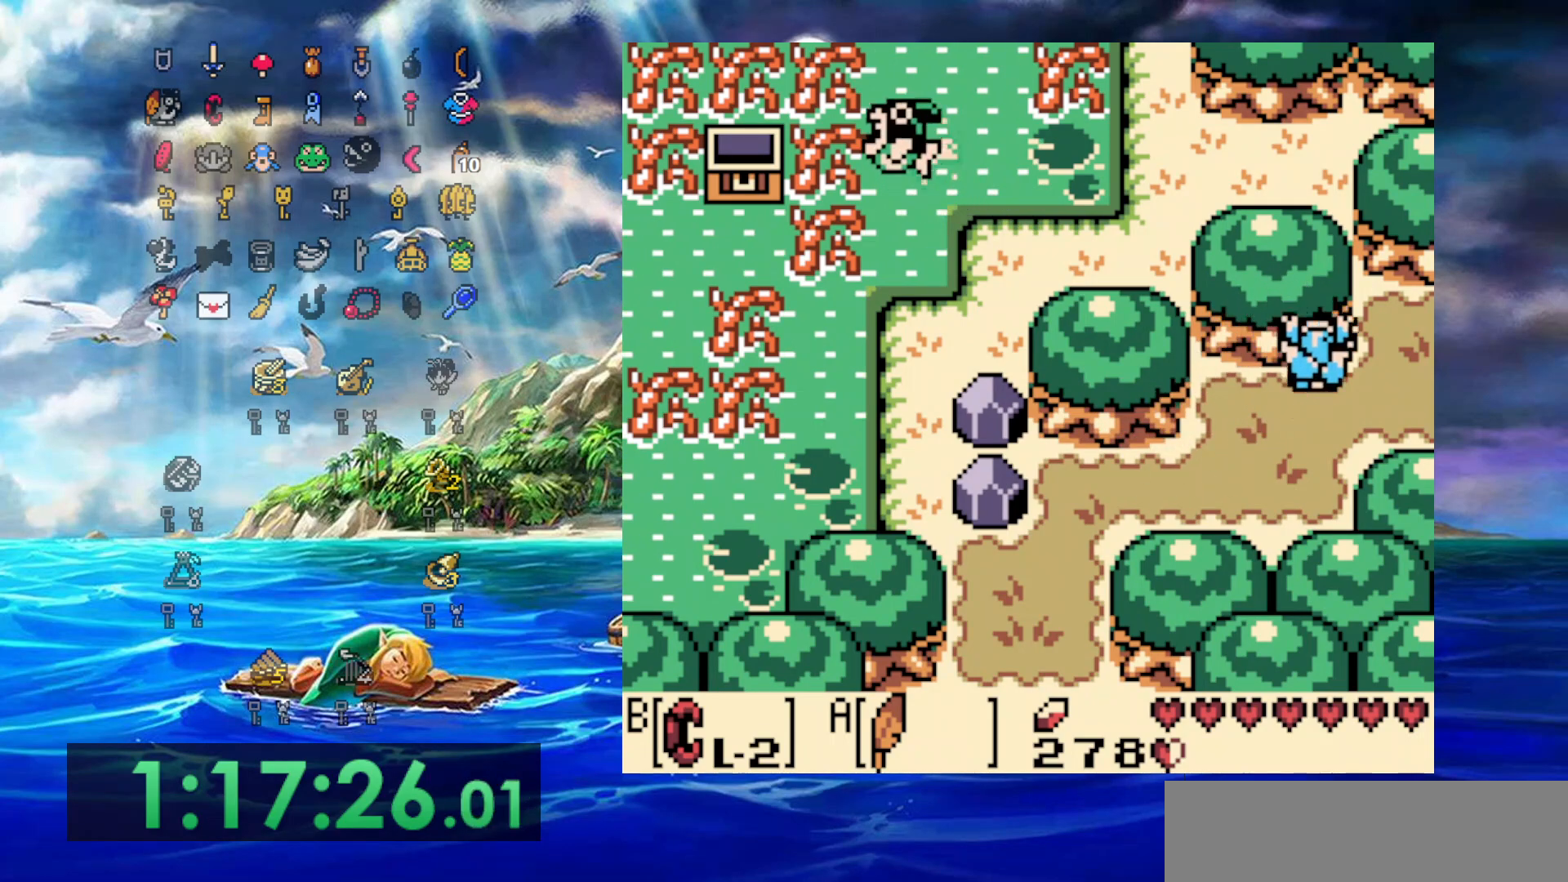
{"buttons": ["DPAD_RIGHT"], "events": []}
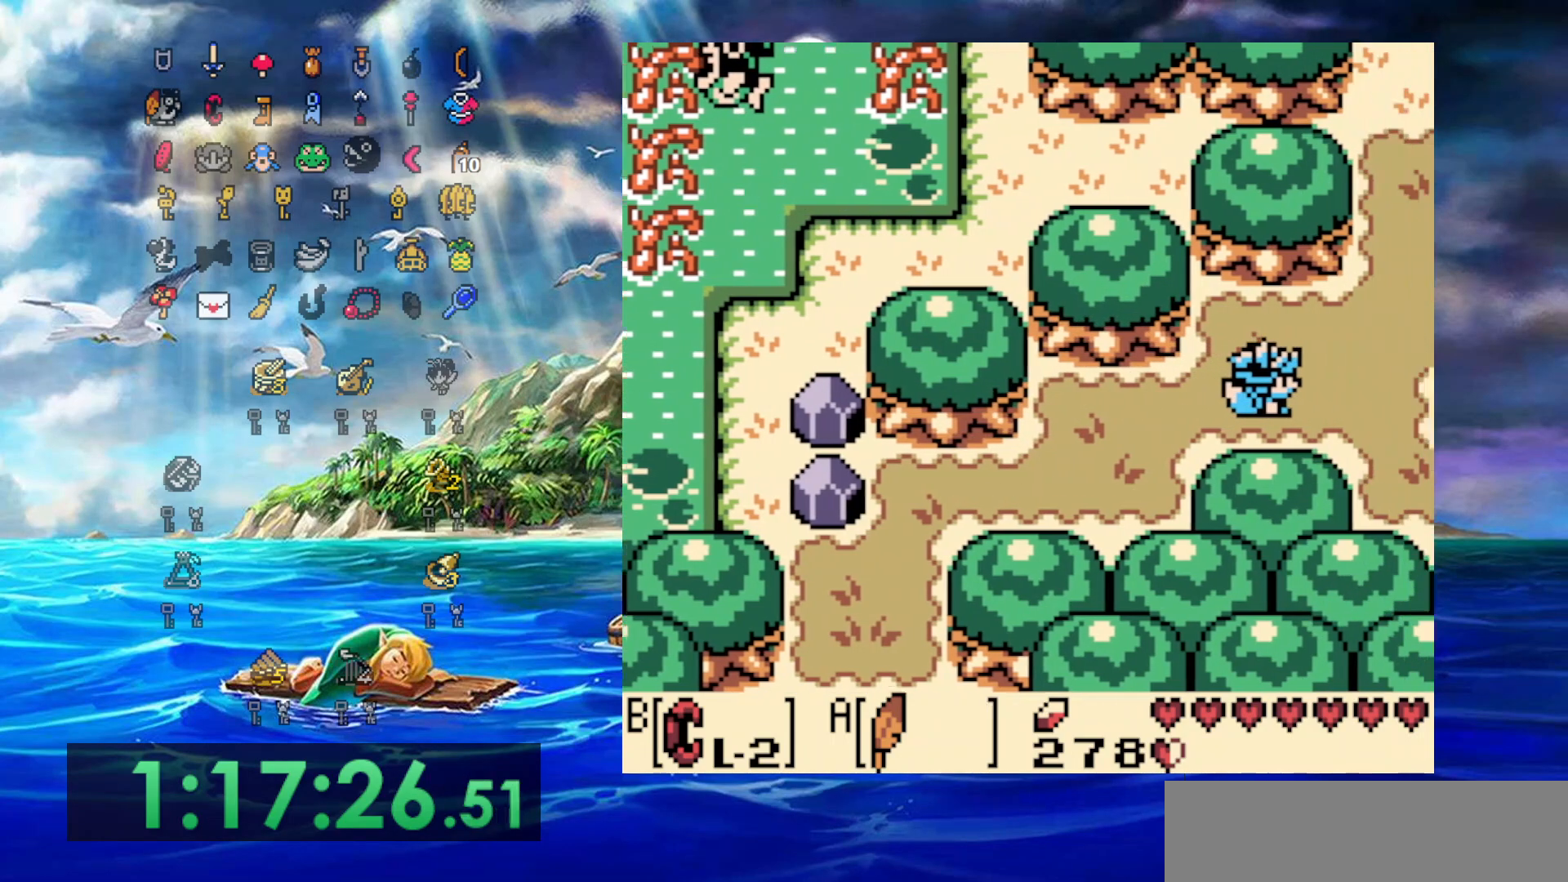
{"buttons": ["DPAD_DOWN", "DPAD_RIGHT"], "events": [[500, "DPAD_DOWN", "down"]]}
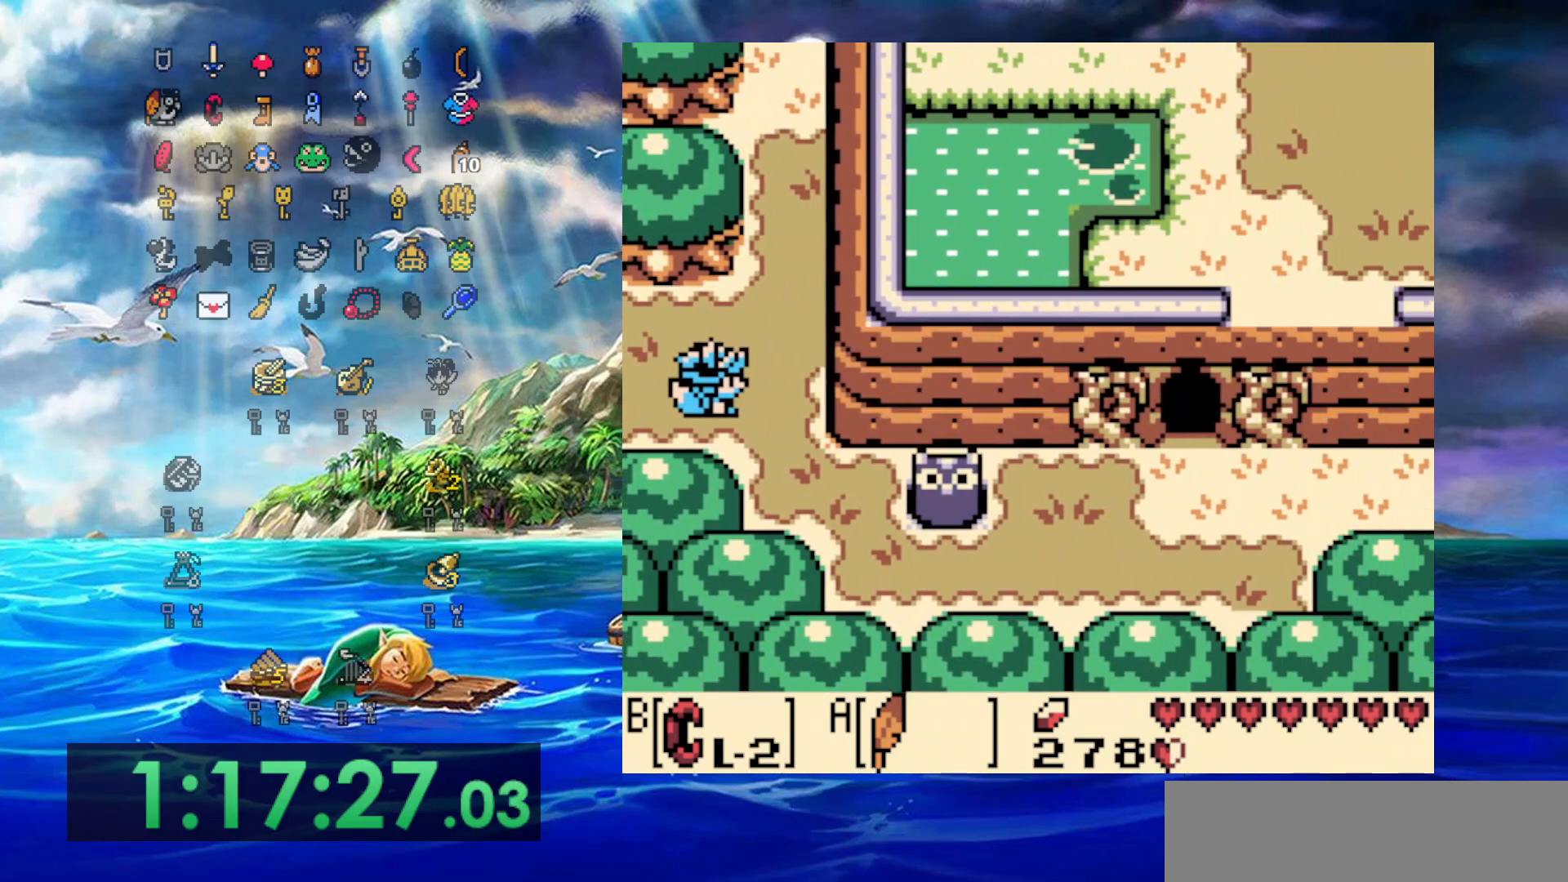
{"buttons": ["DPAD_UP"], "events": [[317, "DPAD_DOWN", "up"], [350, "DPAD_RIGHT", "up"], [350, "DPAD_UP", "down"]]}
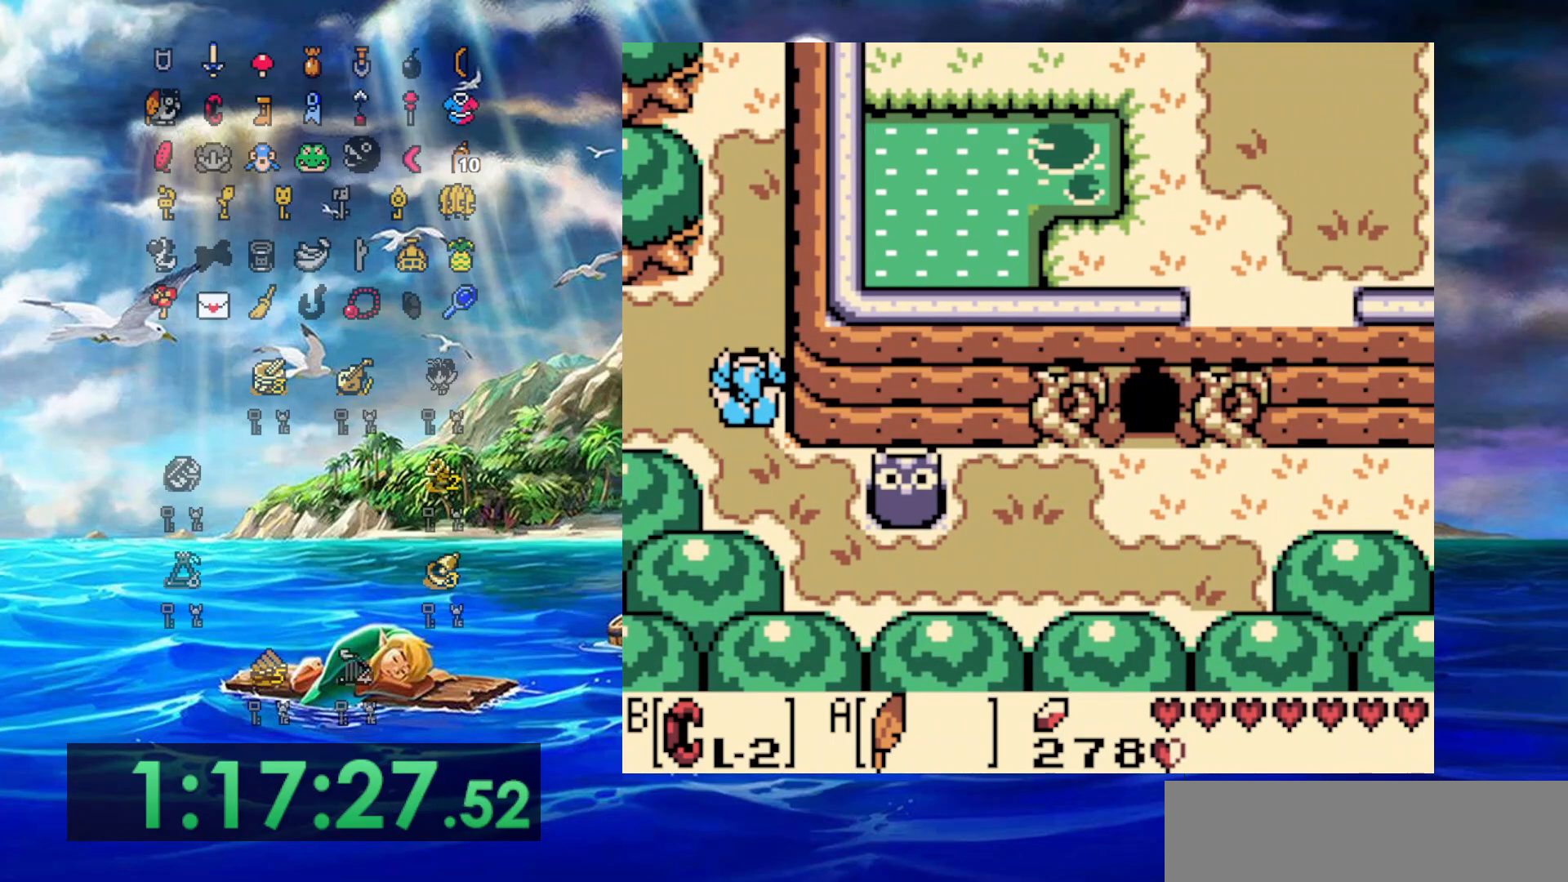
{"buttons": ["DPAD_UP"], "events": []}
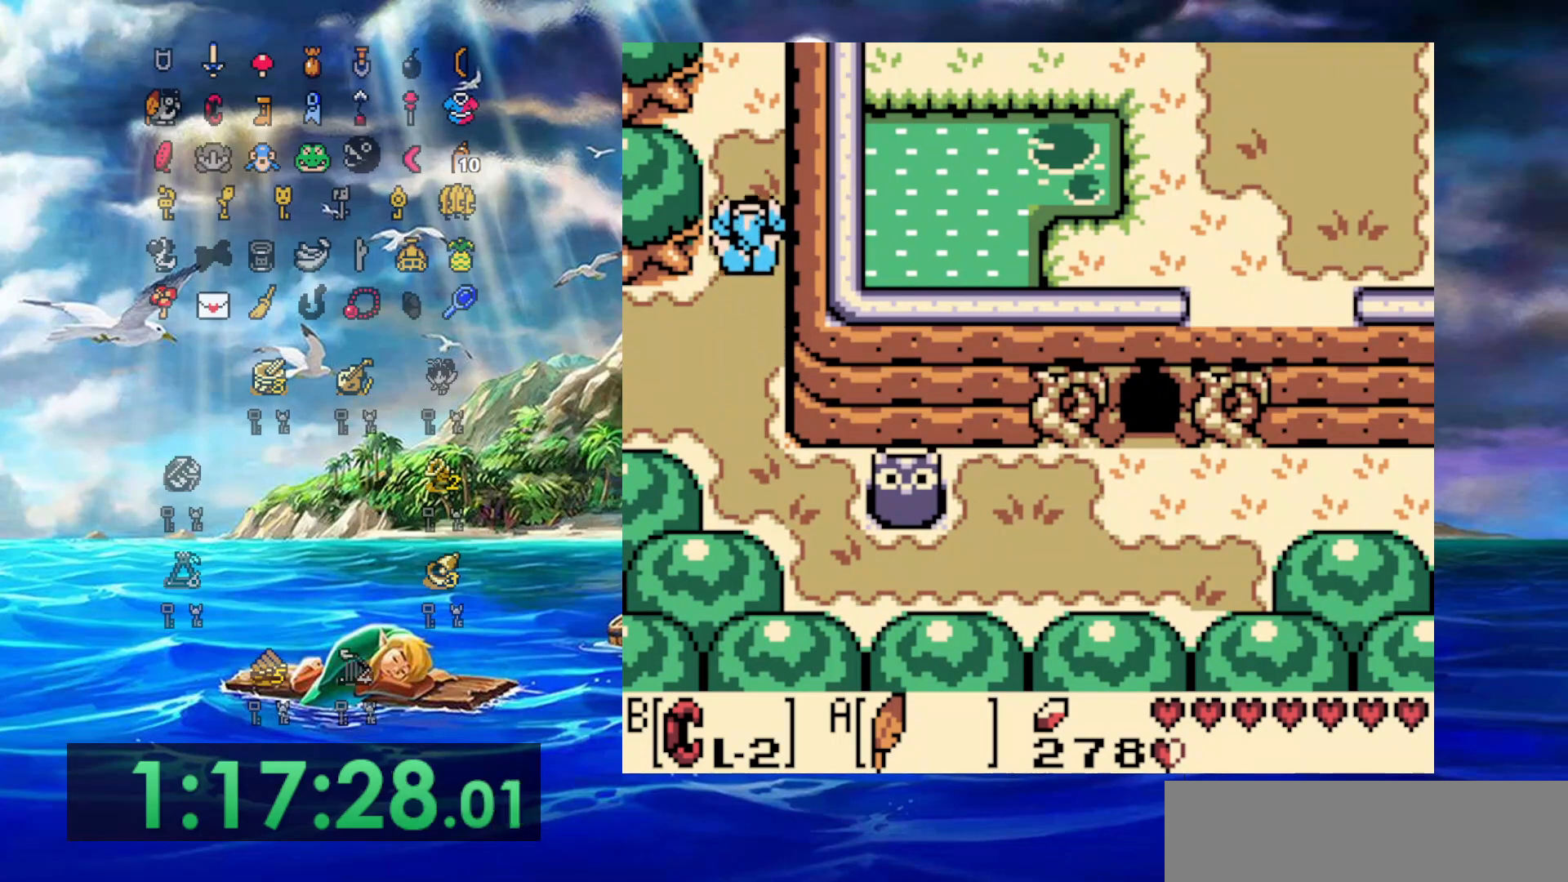
{"buttons": ["DPAD_UP"], "events": []}
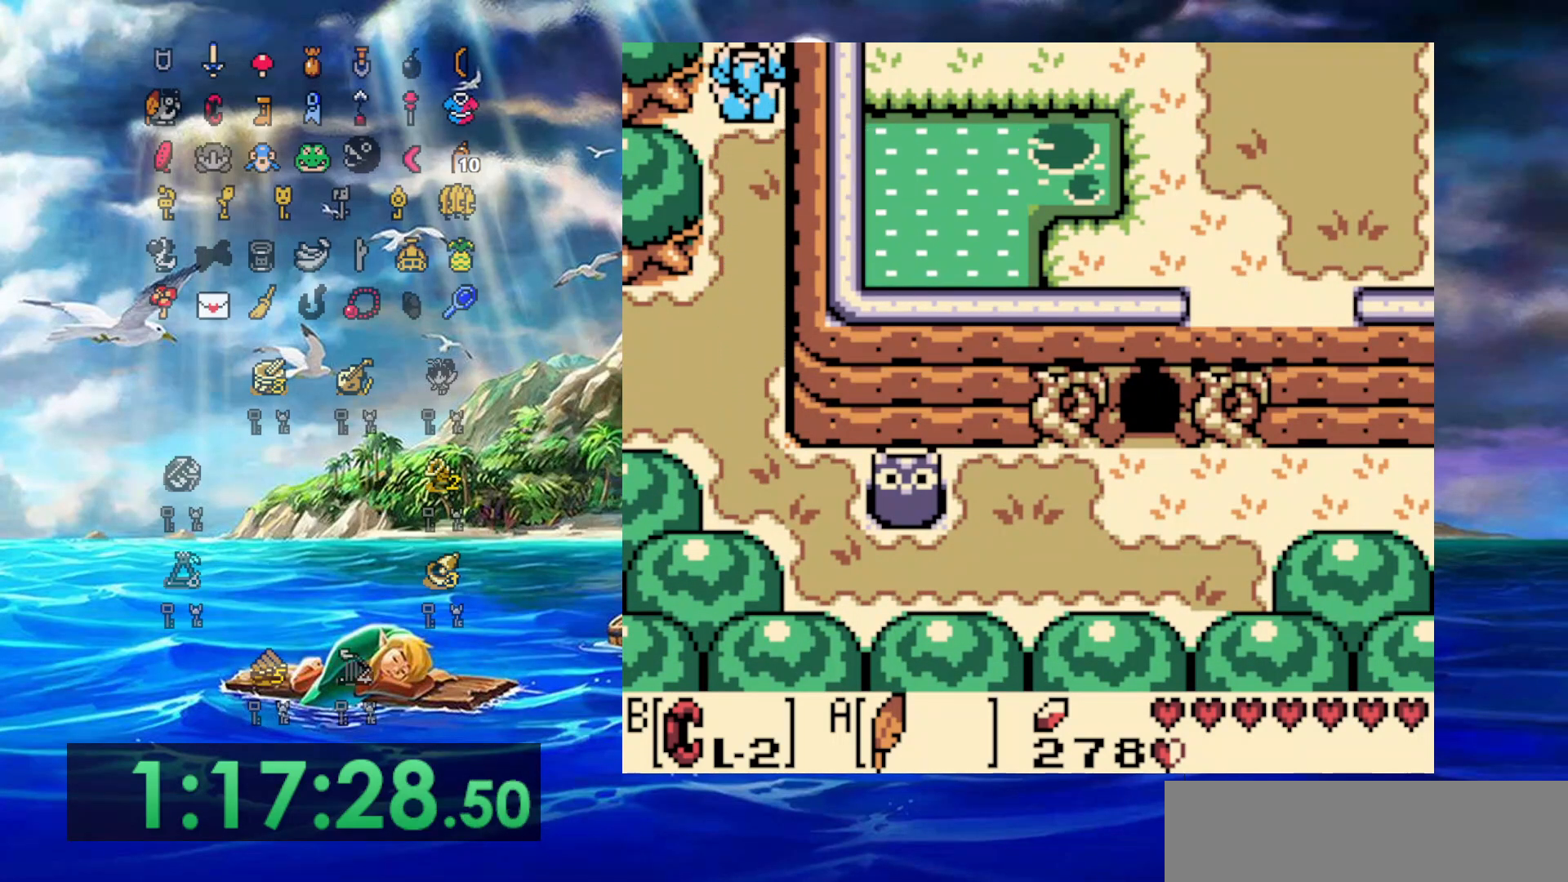
{"buttons": ["DPAD_UP"], "events": []}
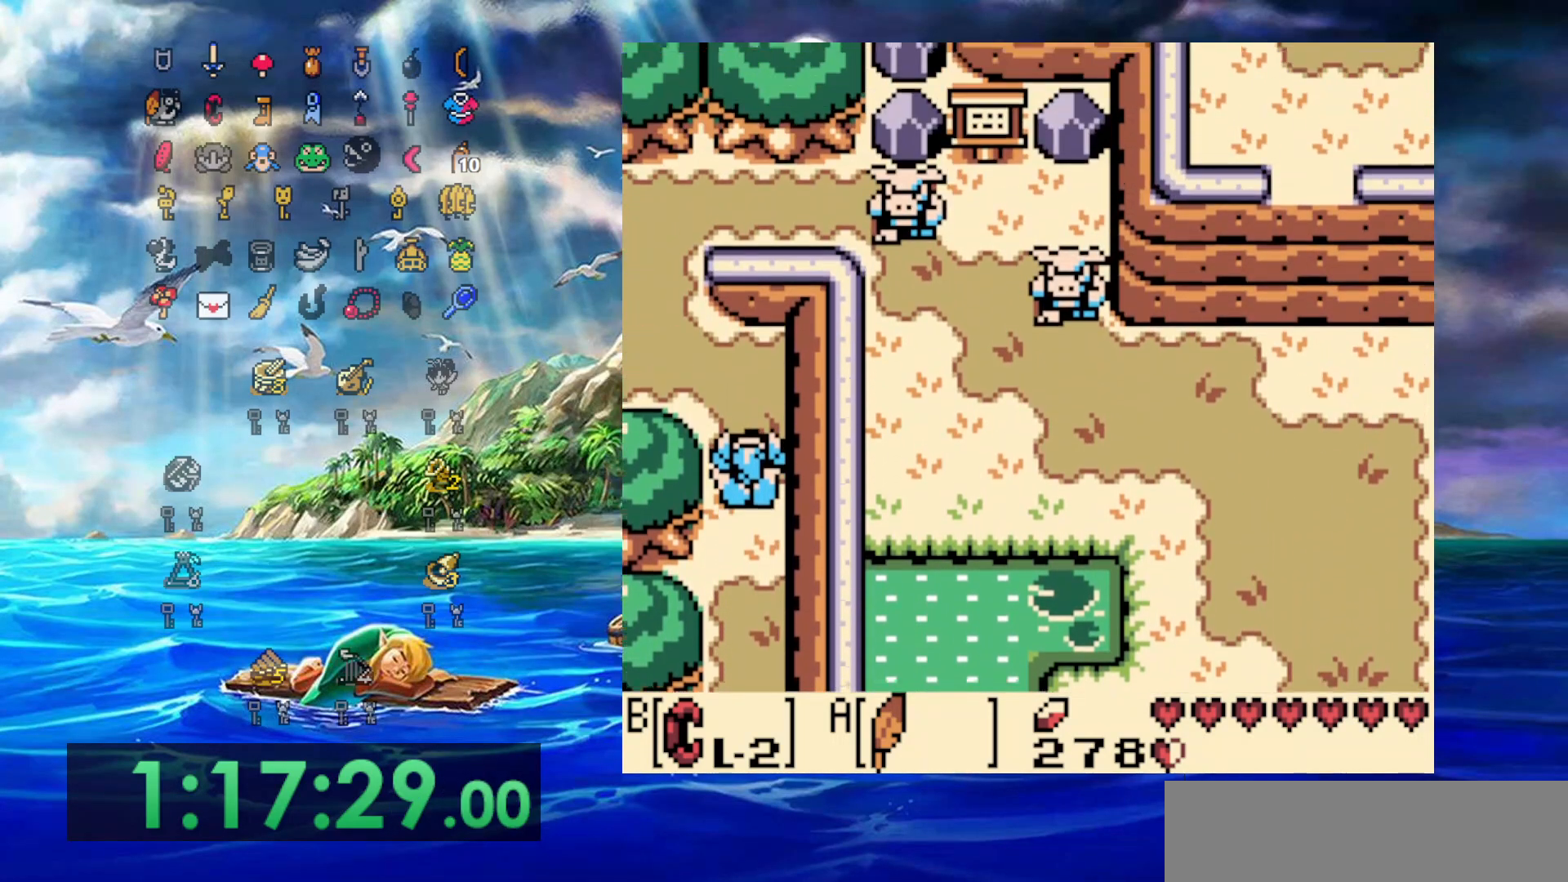
{"buttons": ["DPAD_UP", "DPAD_LEFT"], "events": [[250, "DPAD_LEFT", "down"]]}
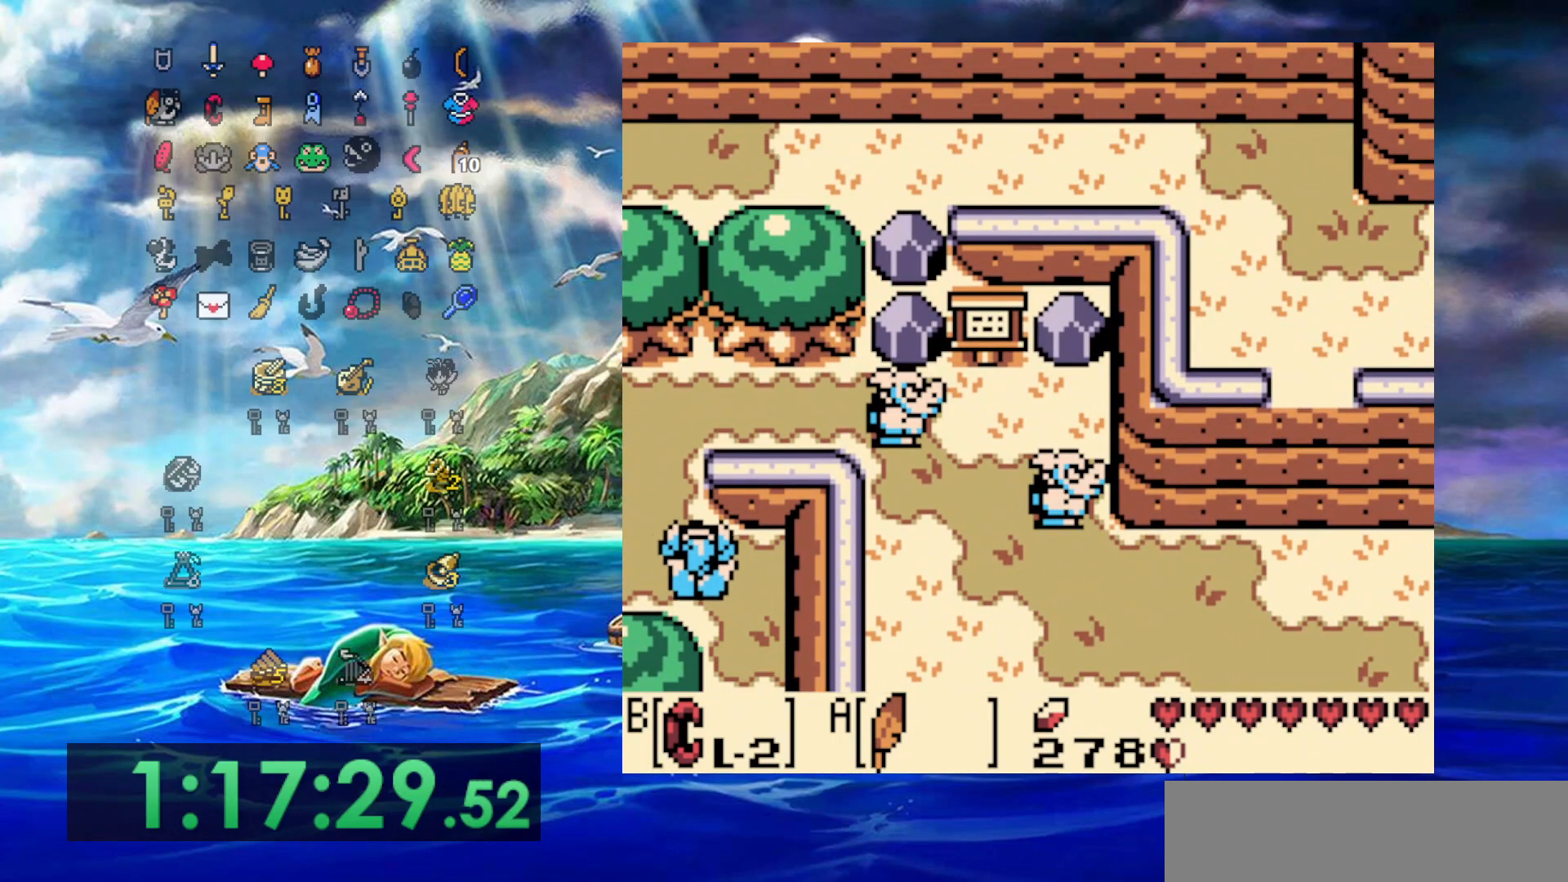
{"buttons": ["DPAD_RIGHT"], "events": [[33, "DPAD_LEFT", "up"], [417, "DPAD_RIGHT", "down"], [483, "DPAD_UP", "up"]]}
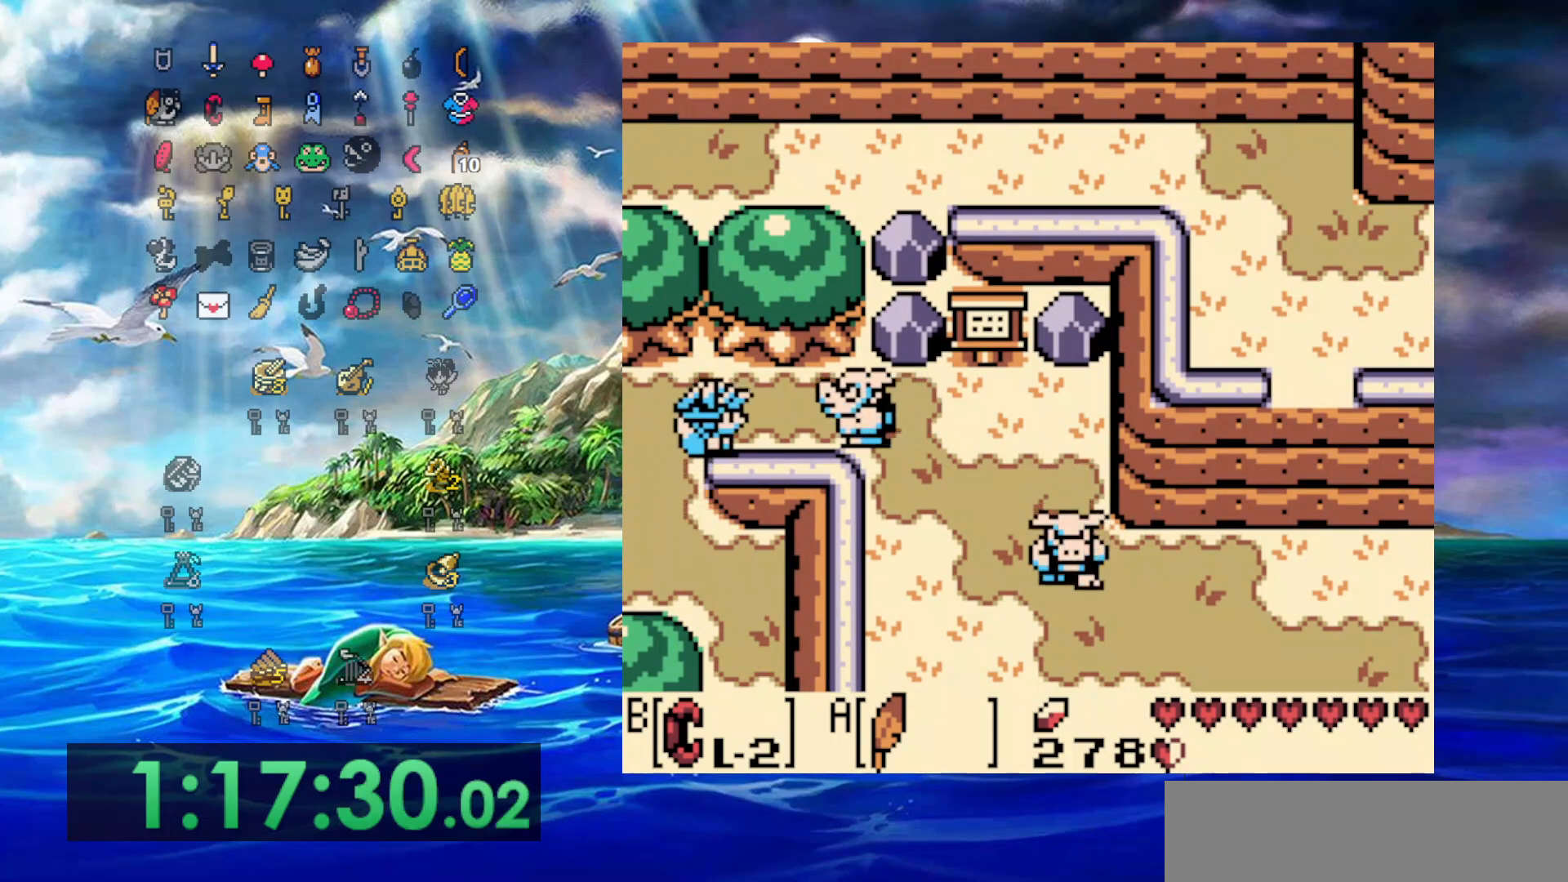
{"buttons": ["DPAD_UP"], "events": [[200, "A", "down"], [483, "A", "up"], [483, "DPAD_RIGHT", "up"], [483, "DPAD_UP", "down"]]}
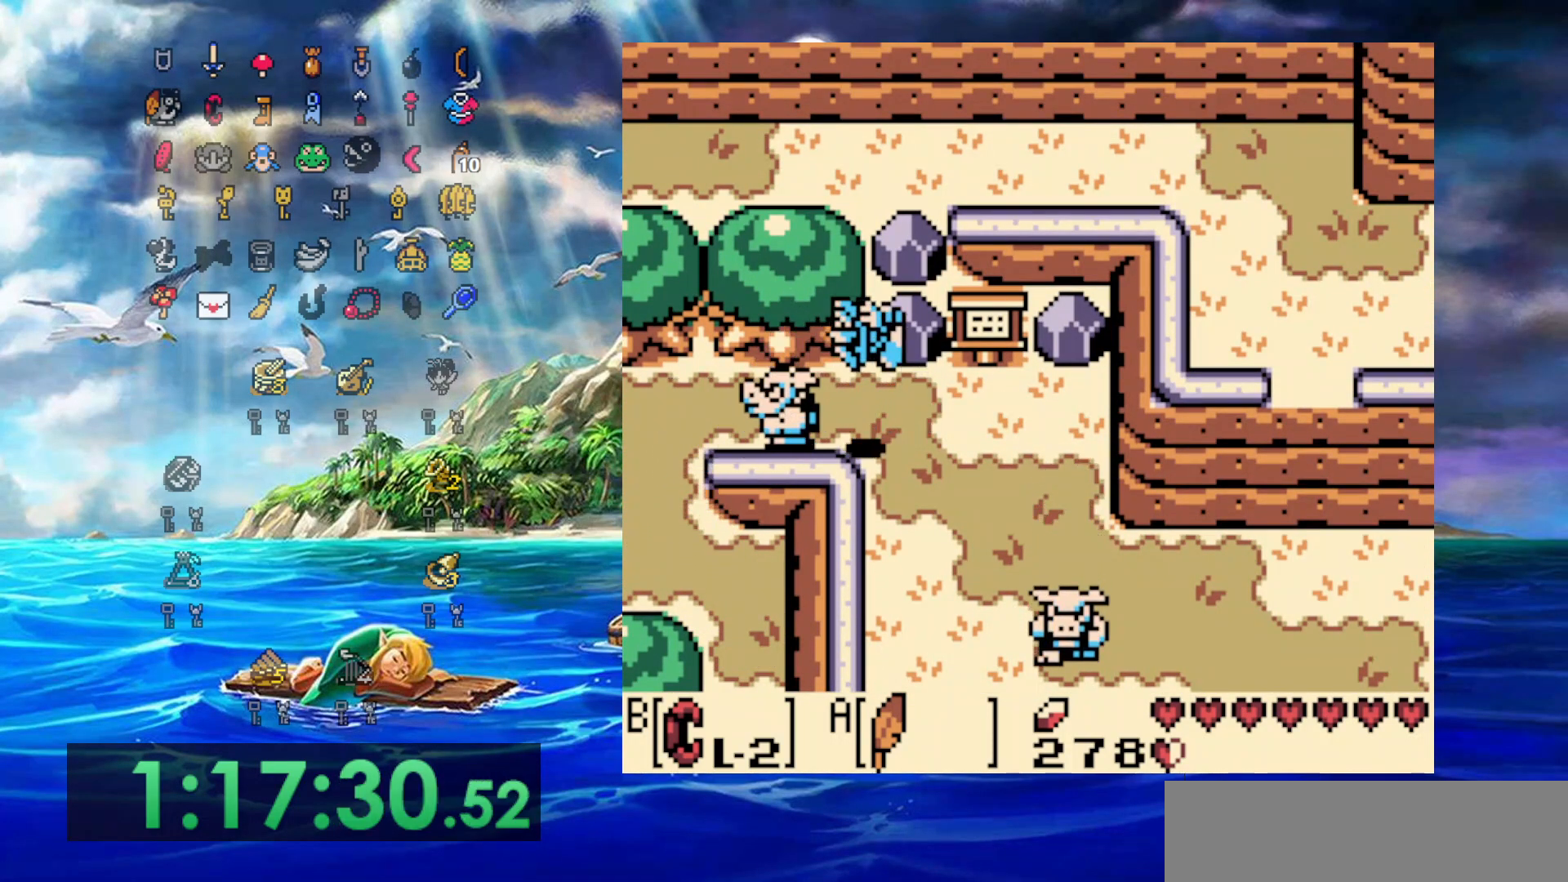
{"buttons": ["B", "DPAD_DOWN"], "events": [[317, "B", "down"], [417, "DPAD_DOWN", "down"], [417, "DPAD_UP", "up"]]}
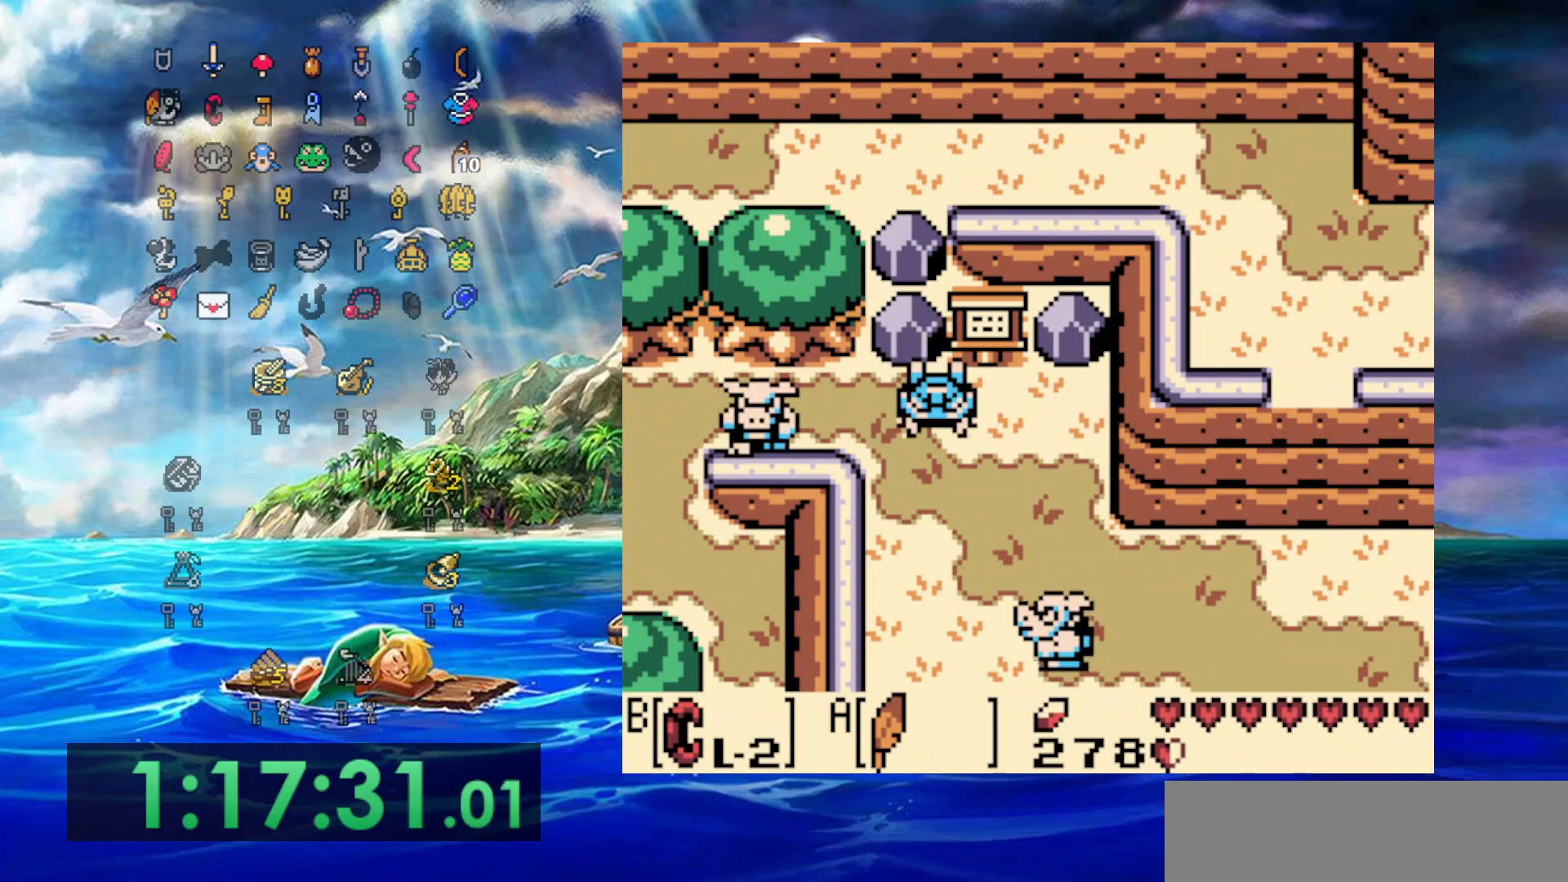
{"buttons": ["B", "DPAD_UP"], "events": [[150, "DPAD_DOWN", "up"], [150, "DPAD_UP", "down"], [250, "B", "up"], [400, "B", "down"]]}
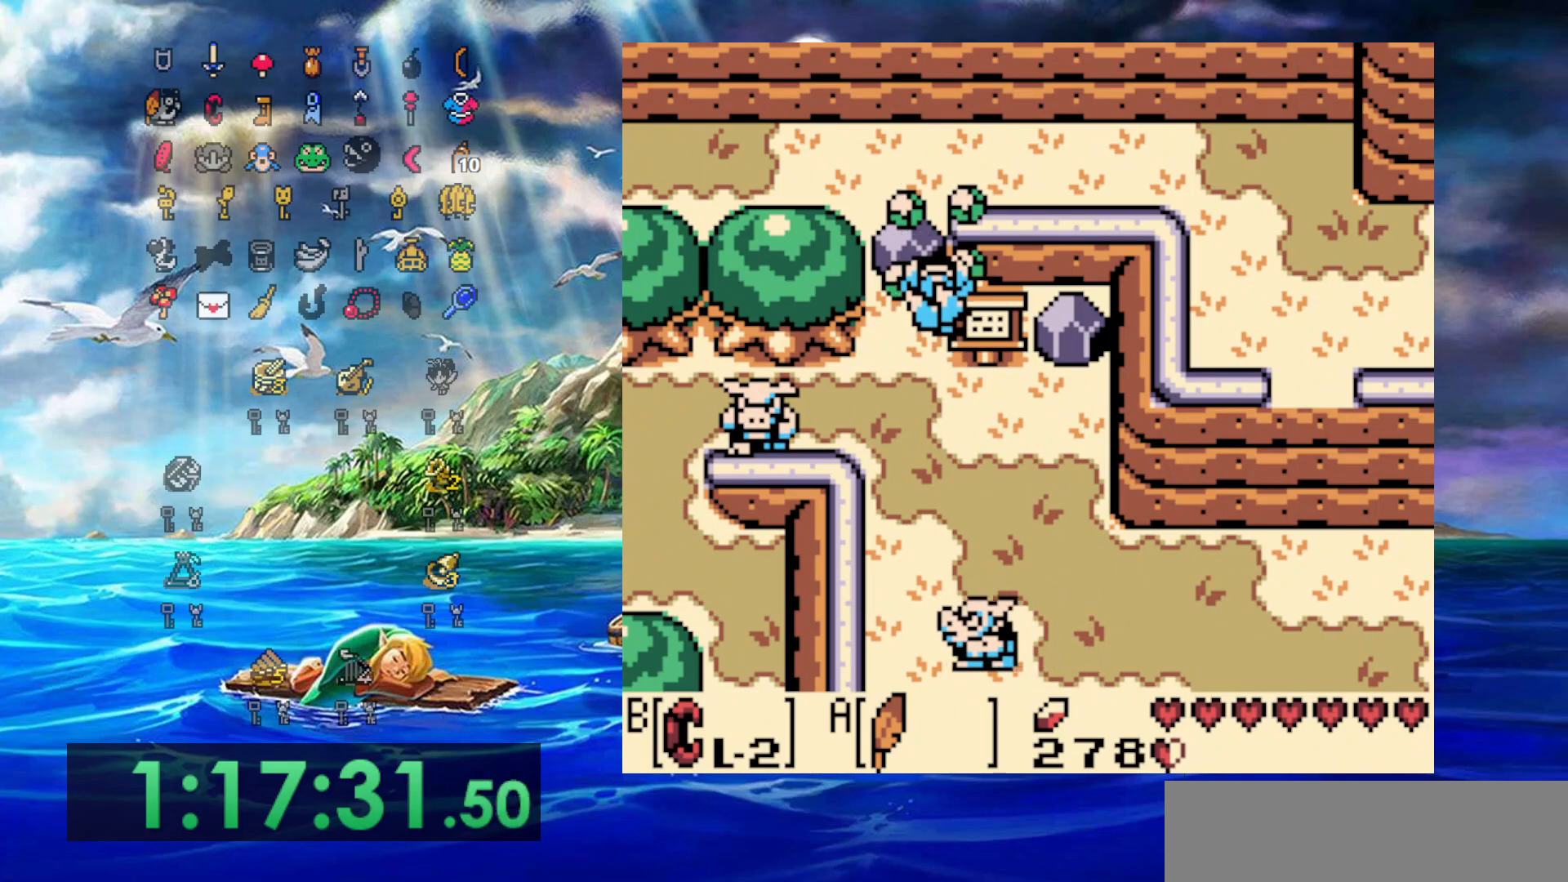
{"buttons": ["DPAD_UP"], "events": [[217, "DPAD_DOWN", "down"], [217, "DPAD_UP", "up"], [417, "B", "up"], [417, "DPAD_DOWN", "up"], [417, "DPAD_UP", "down"]]}
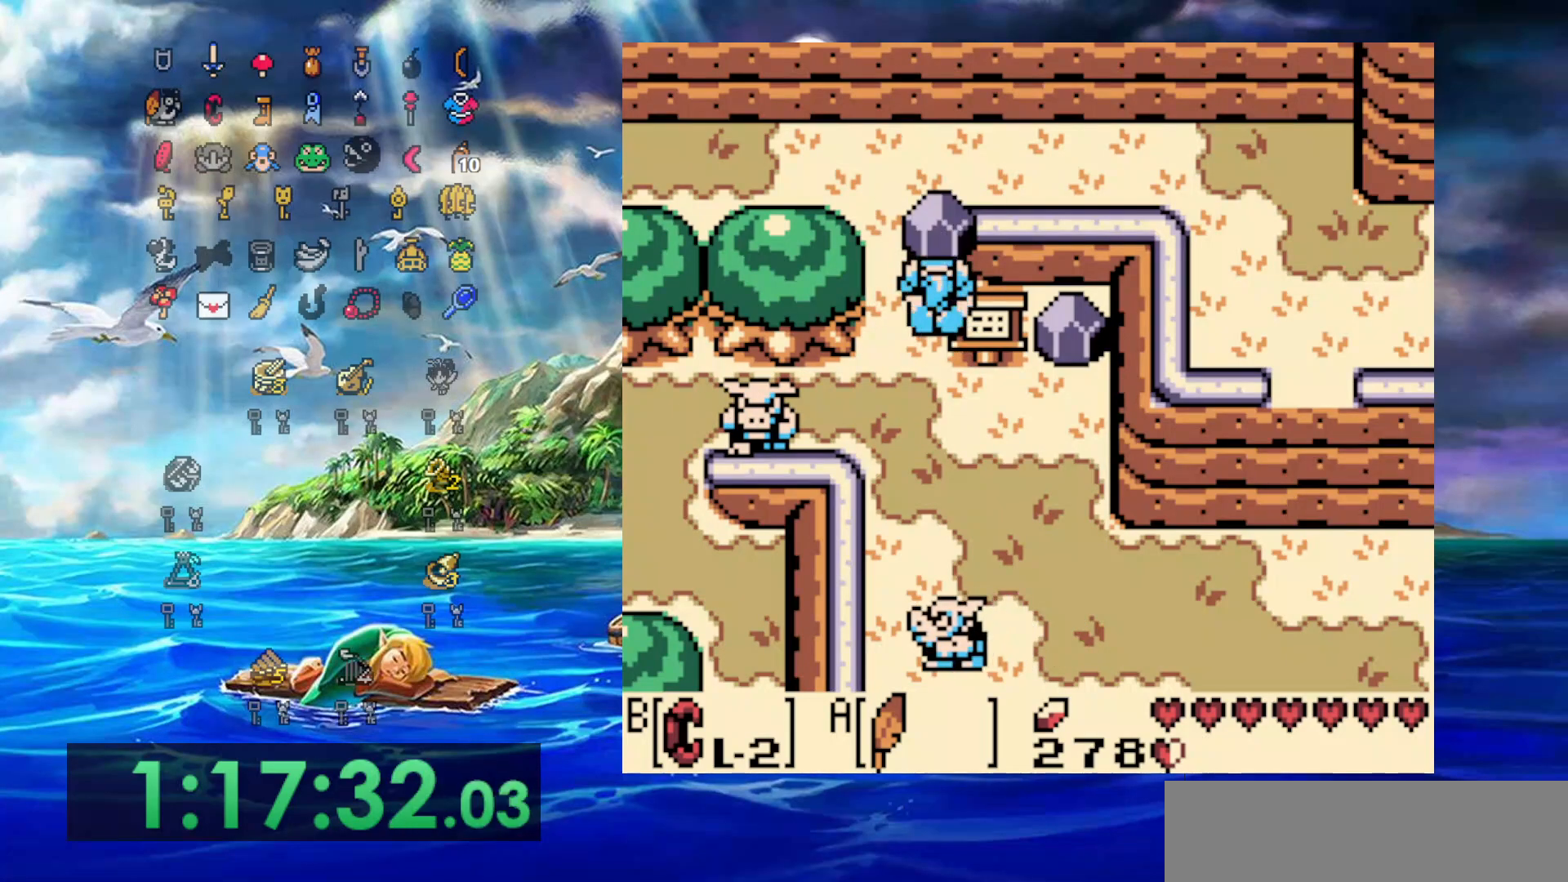
{"buttons": ["DPAD_RIGHT"], "events": [[50, "B", "down"], [267, "B", "up"], [400, "DPAD_RIGHT", "down"], [433, "DPAD_UP", "up"]]}
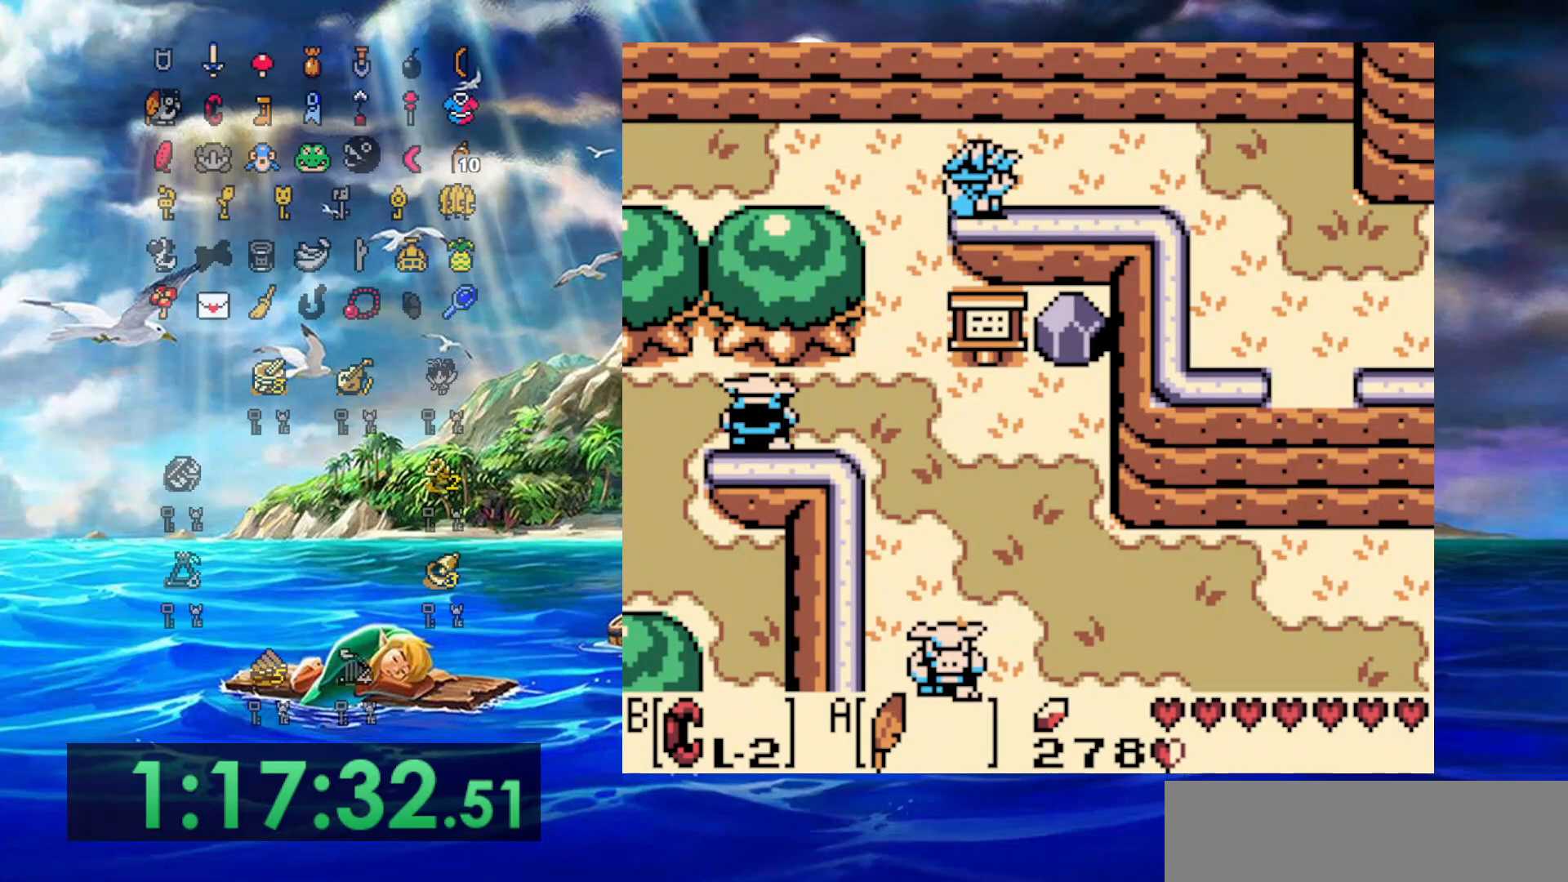
{"buttons": ["DPAD_RIGHT"], "events": []}
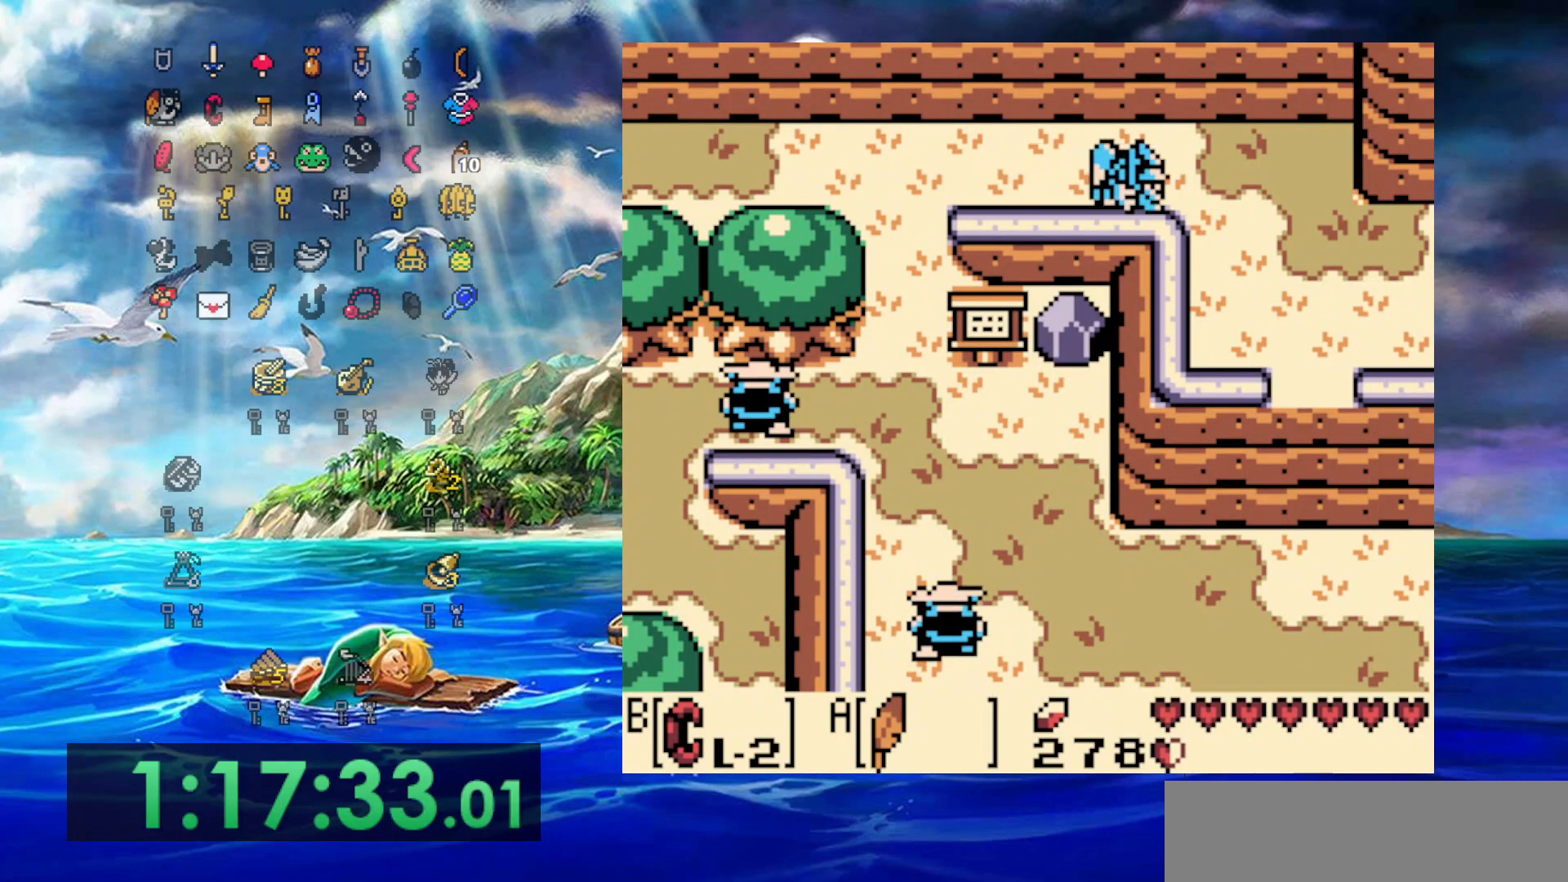
{"buttons": ["A", "DPAD_DOWN", "DPAD_RIGHT"], "events": [[17, "A", "down"], [250, "DPAD_DOWN", "down"]]}
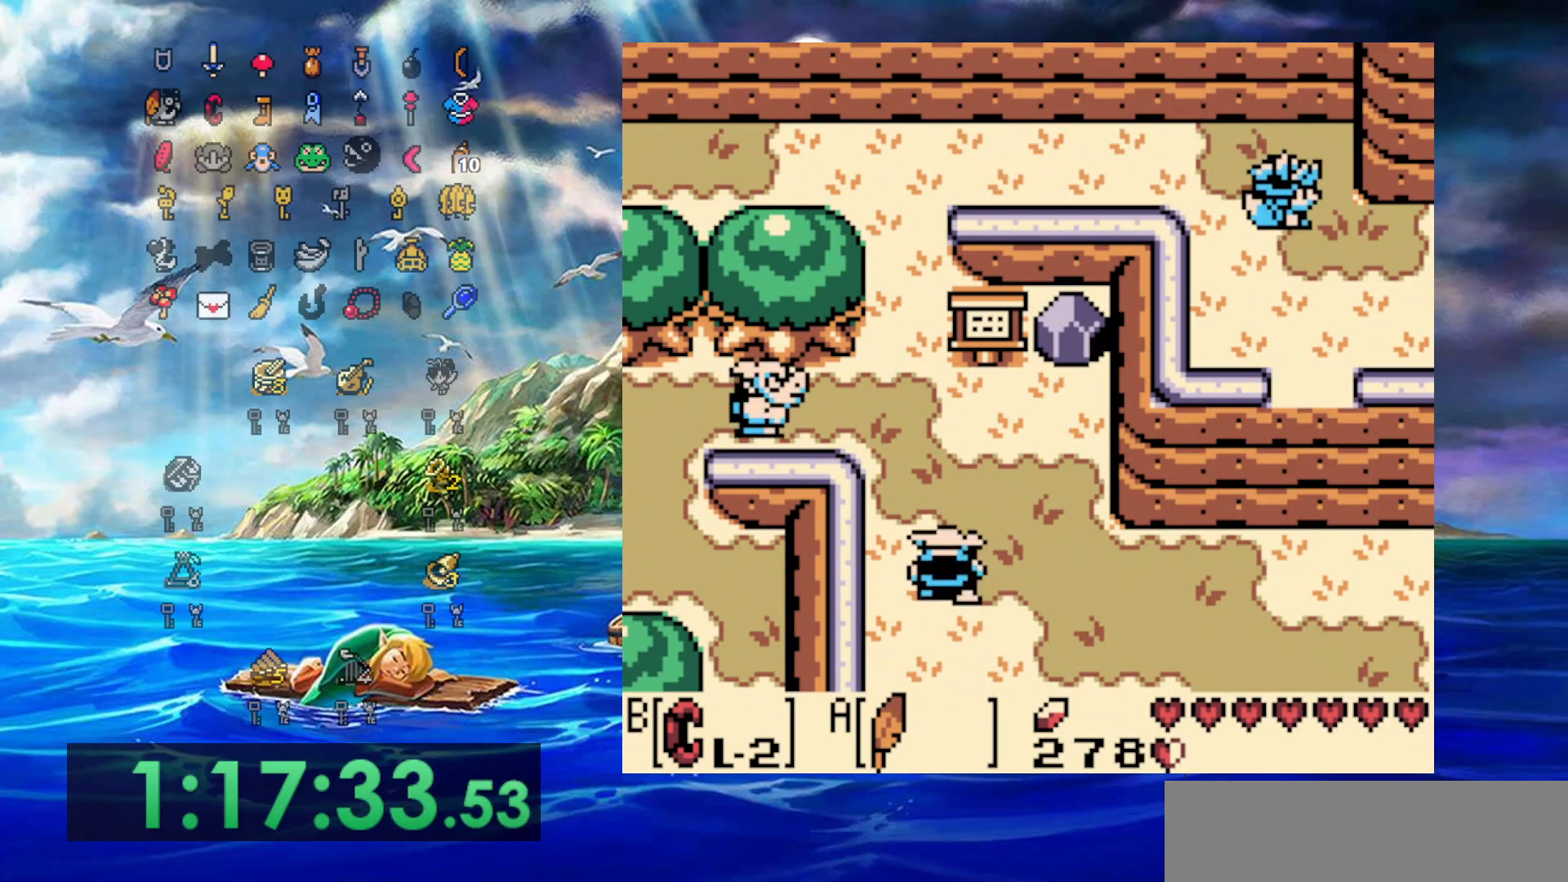
{"buttons": ["DPAD_RIGHT"], "events": [[183, "A", "up"], [217, "DPAD_DOWN", "up"]]}
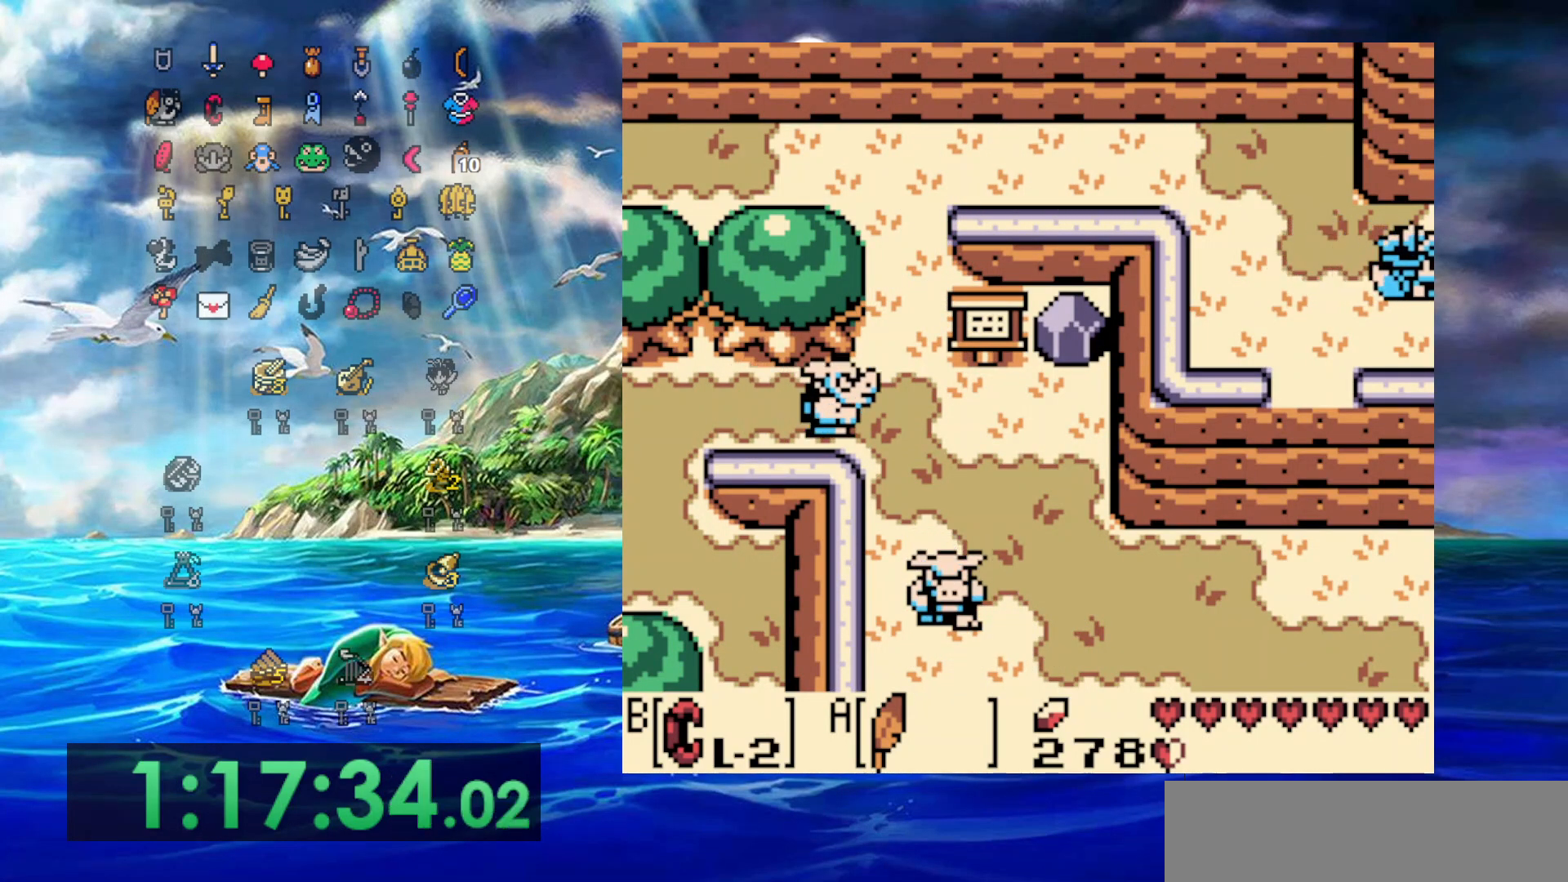
{"buttons": ["DPAD_RIGHT"], "events": []}
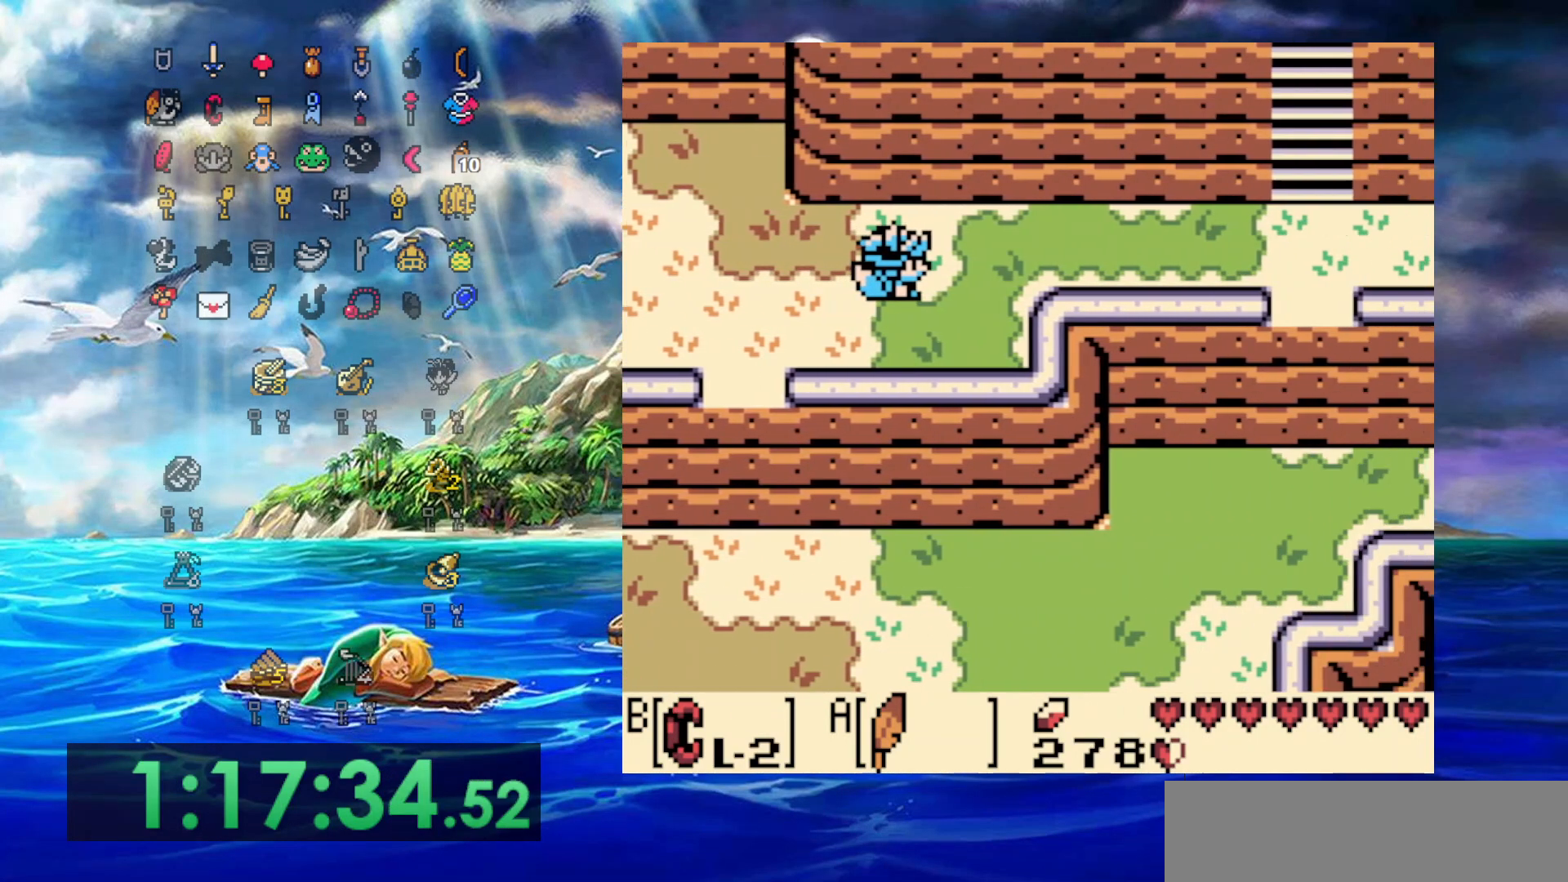
{"buttons": ["DPAD_RIGHT"], "events": []}
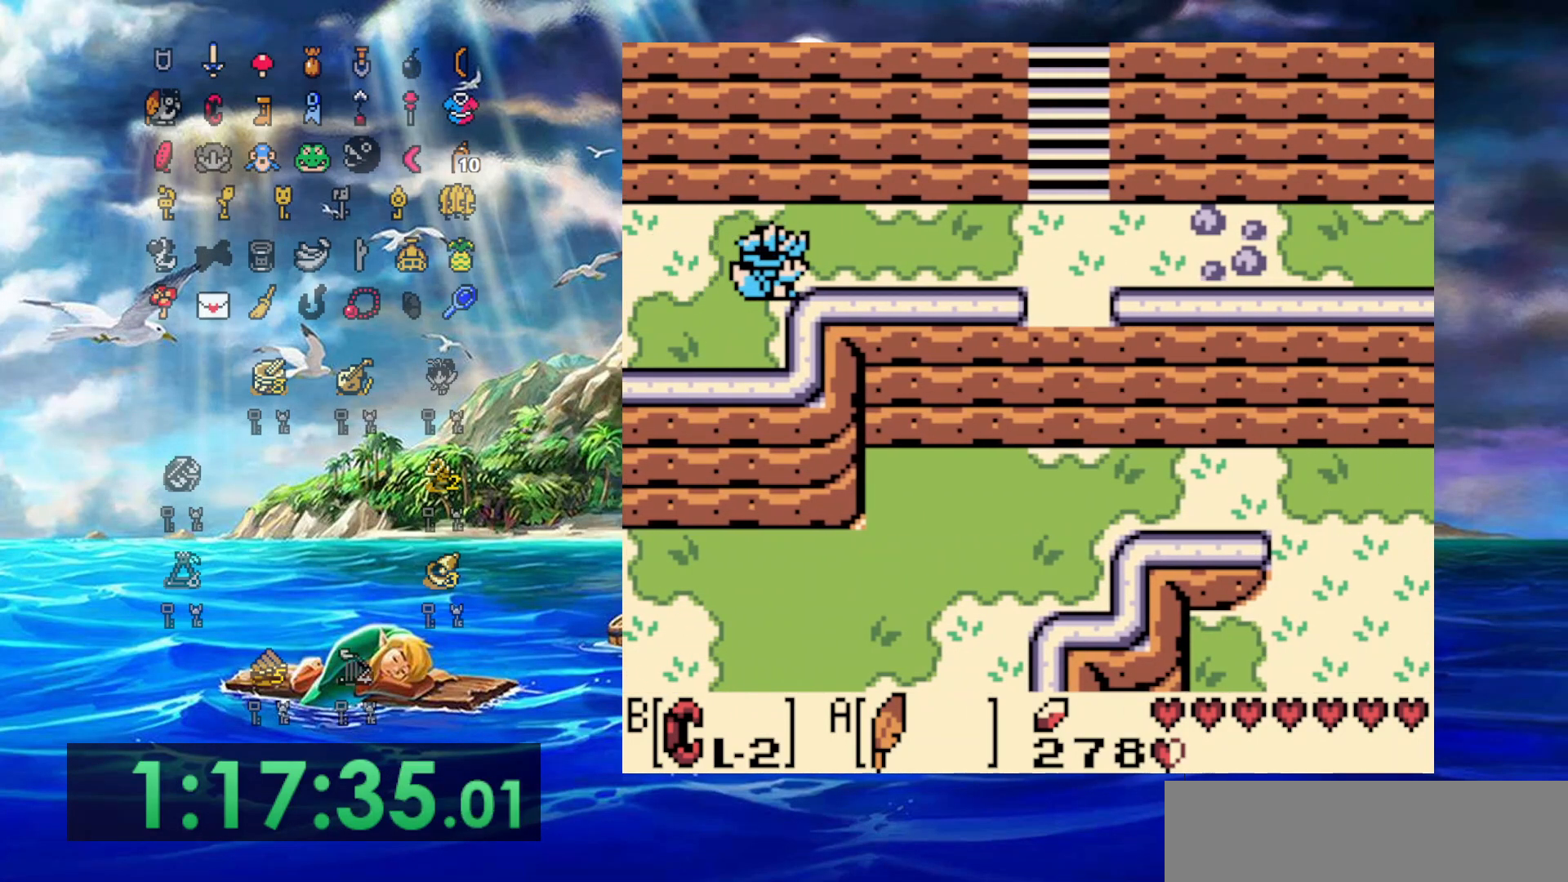
{"buttons": ["DPAD_RIGHT"], "events": []}
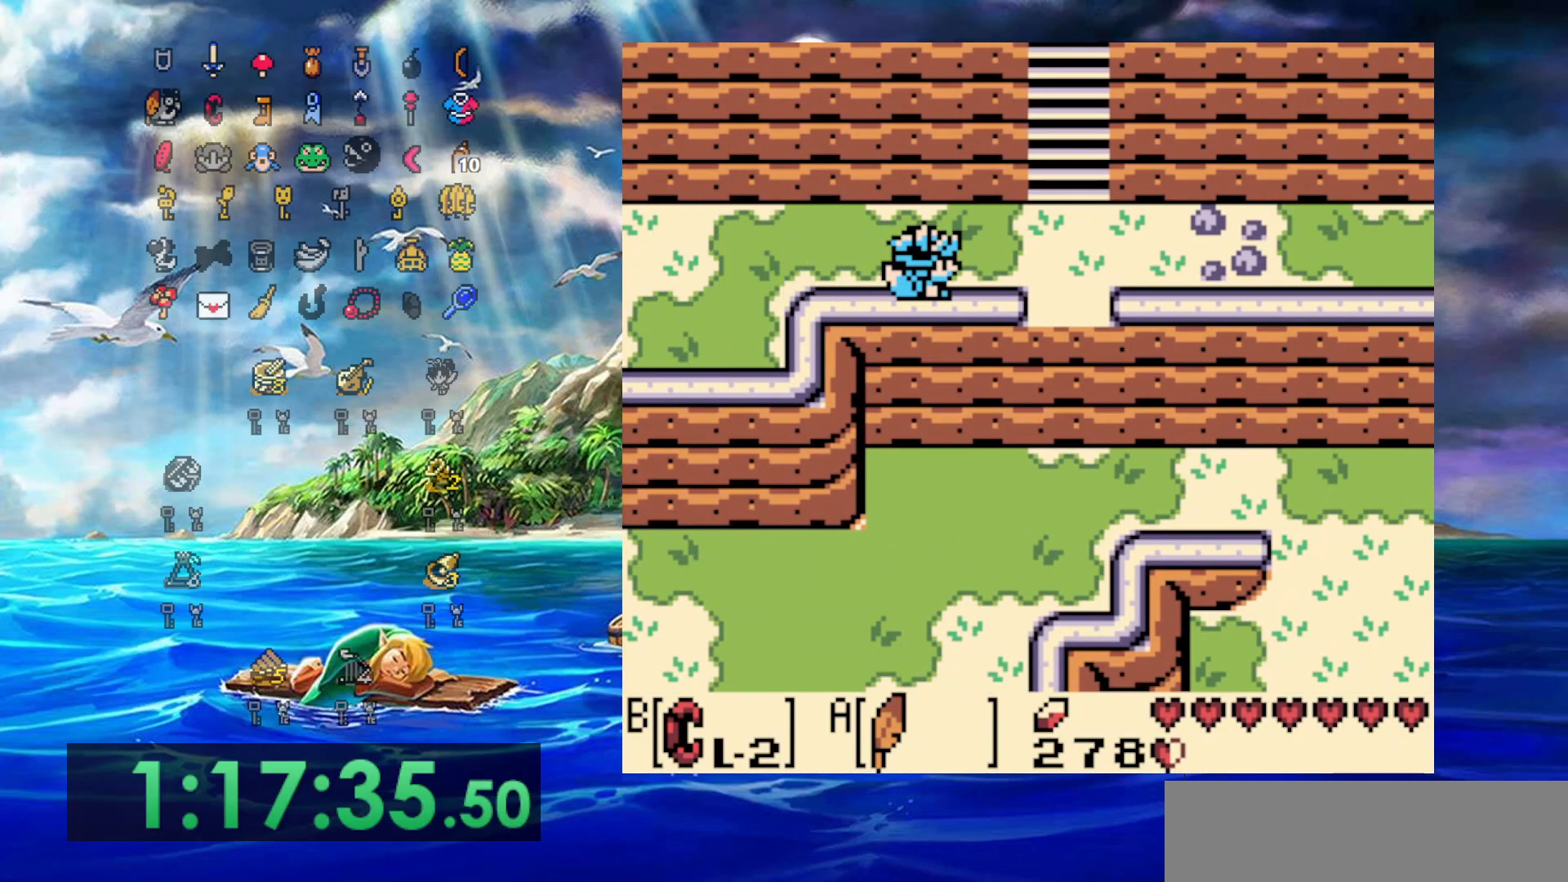
{"buttons": ["DPAD_RIGHT"], "events": []}
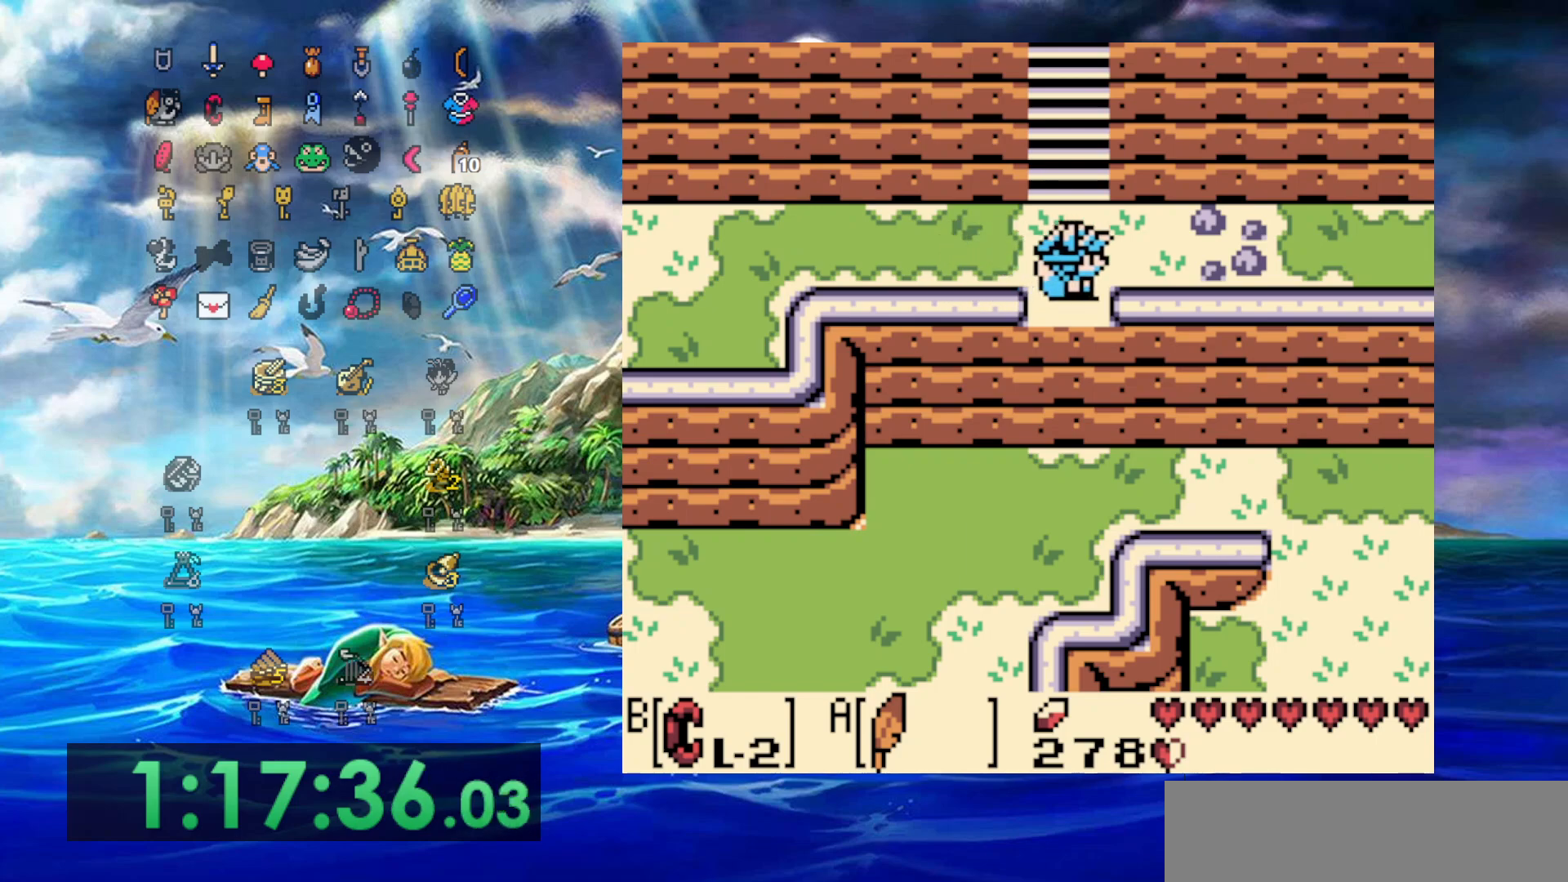
{"buttons": ["DPAD_RIGHT"], "events": []}
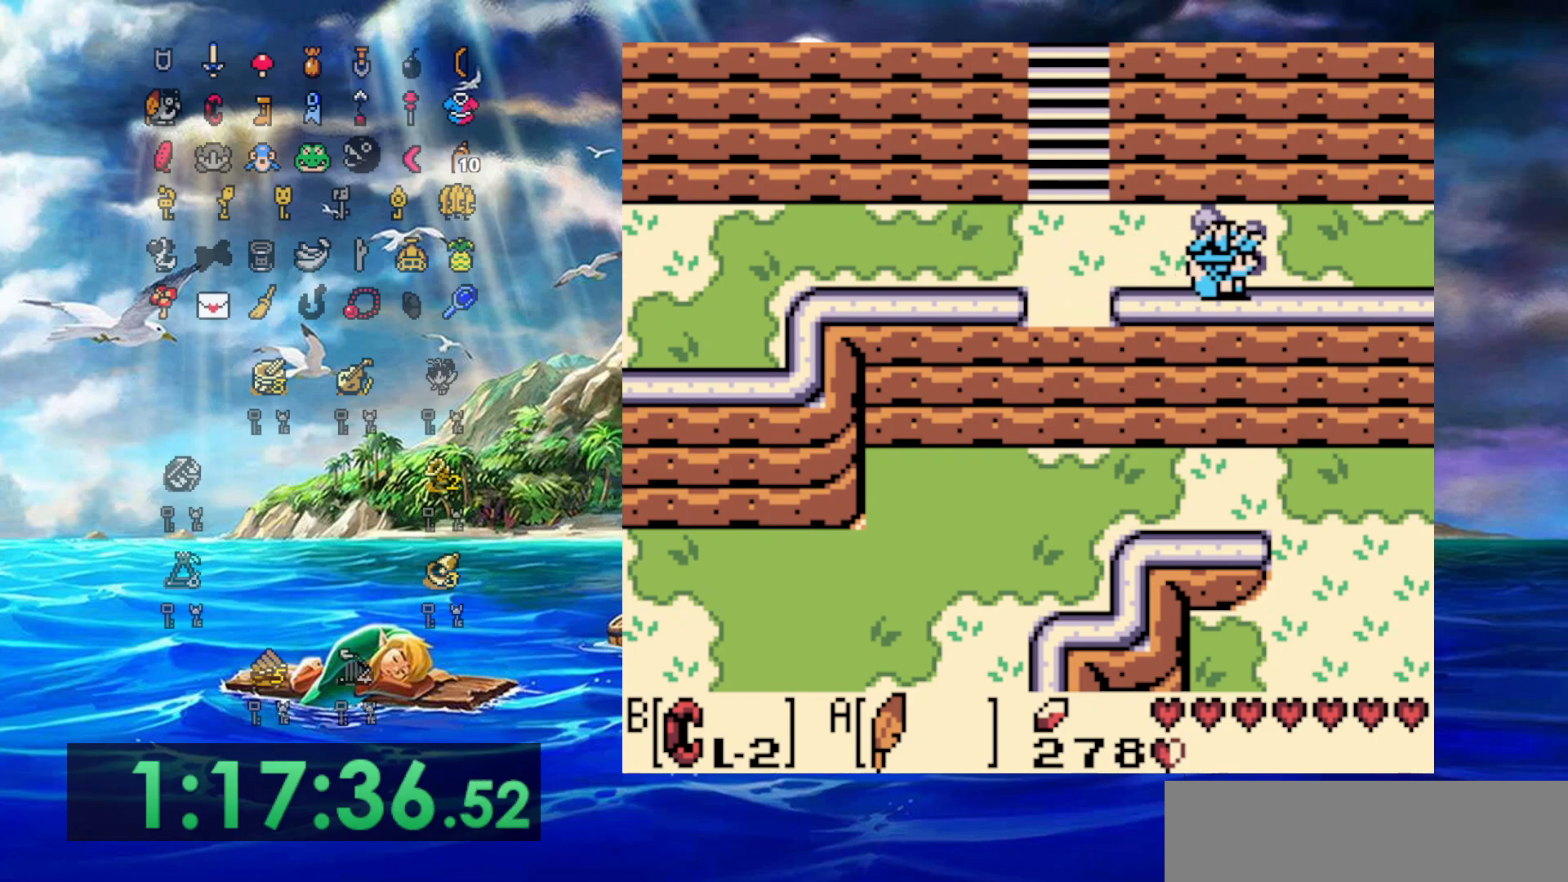
{"buttons": ["DPAD_RIGHT"], "events": []}